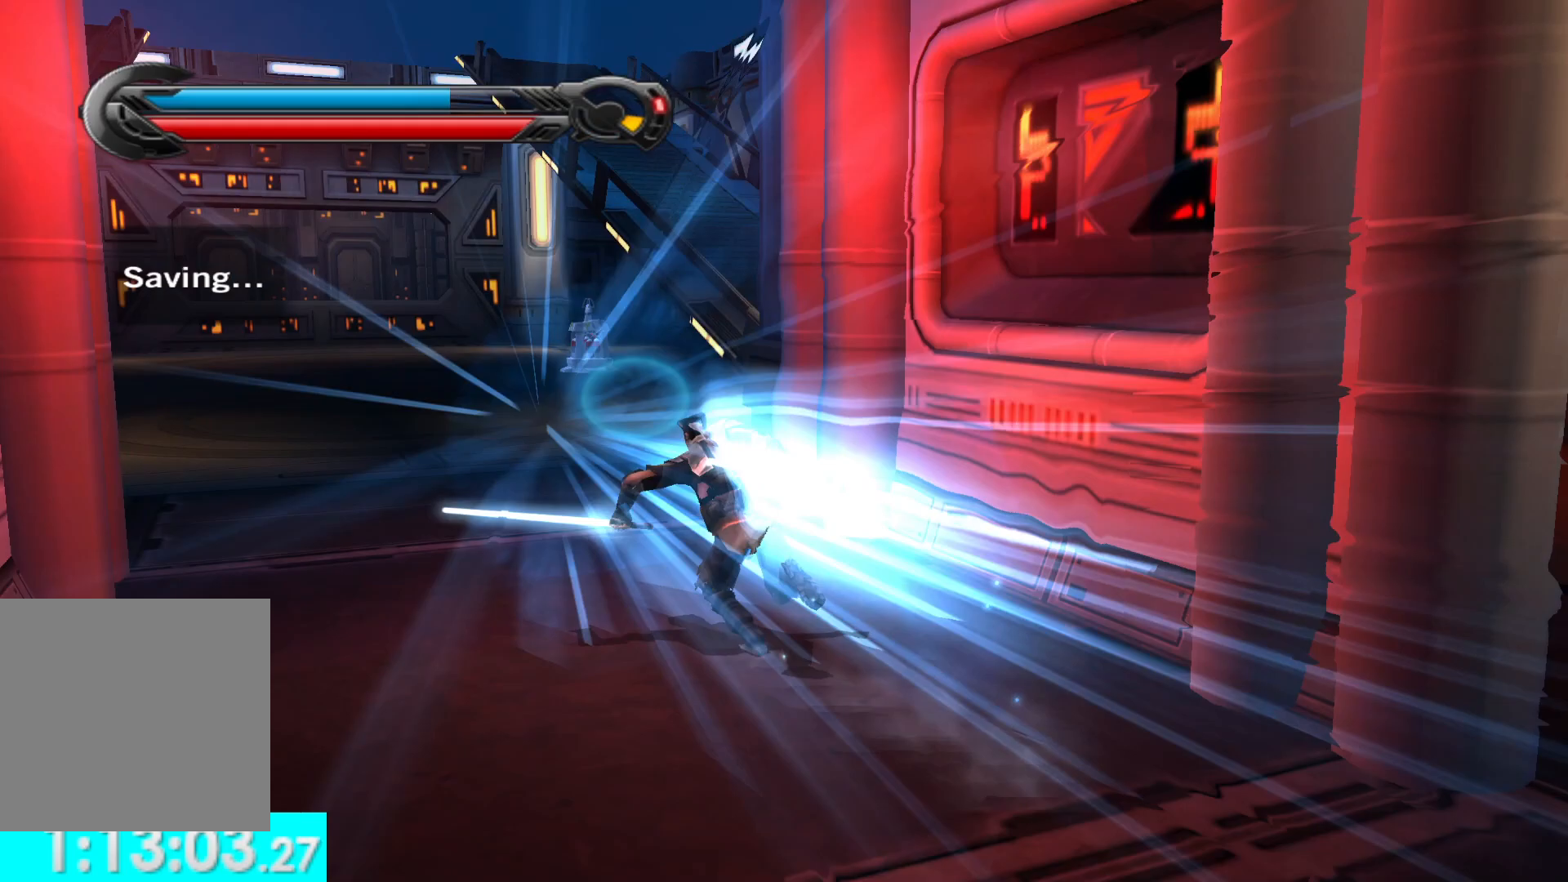
Gameplay with a controller (Xbox layout); each line is a JSON object with the inputs held at the frame after it. "button_events" lists button changes between this image and that frame as [ms after this image, input, new state], when the widget could be followed in between (sticks are given only as held states).
{"buttons": [], "left_stick": "up", "right_stick": "center", "button_events": []}
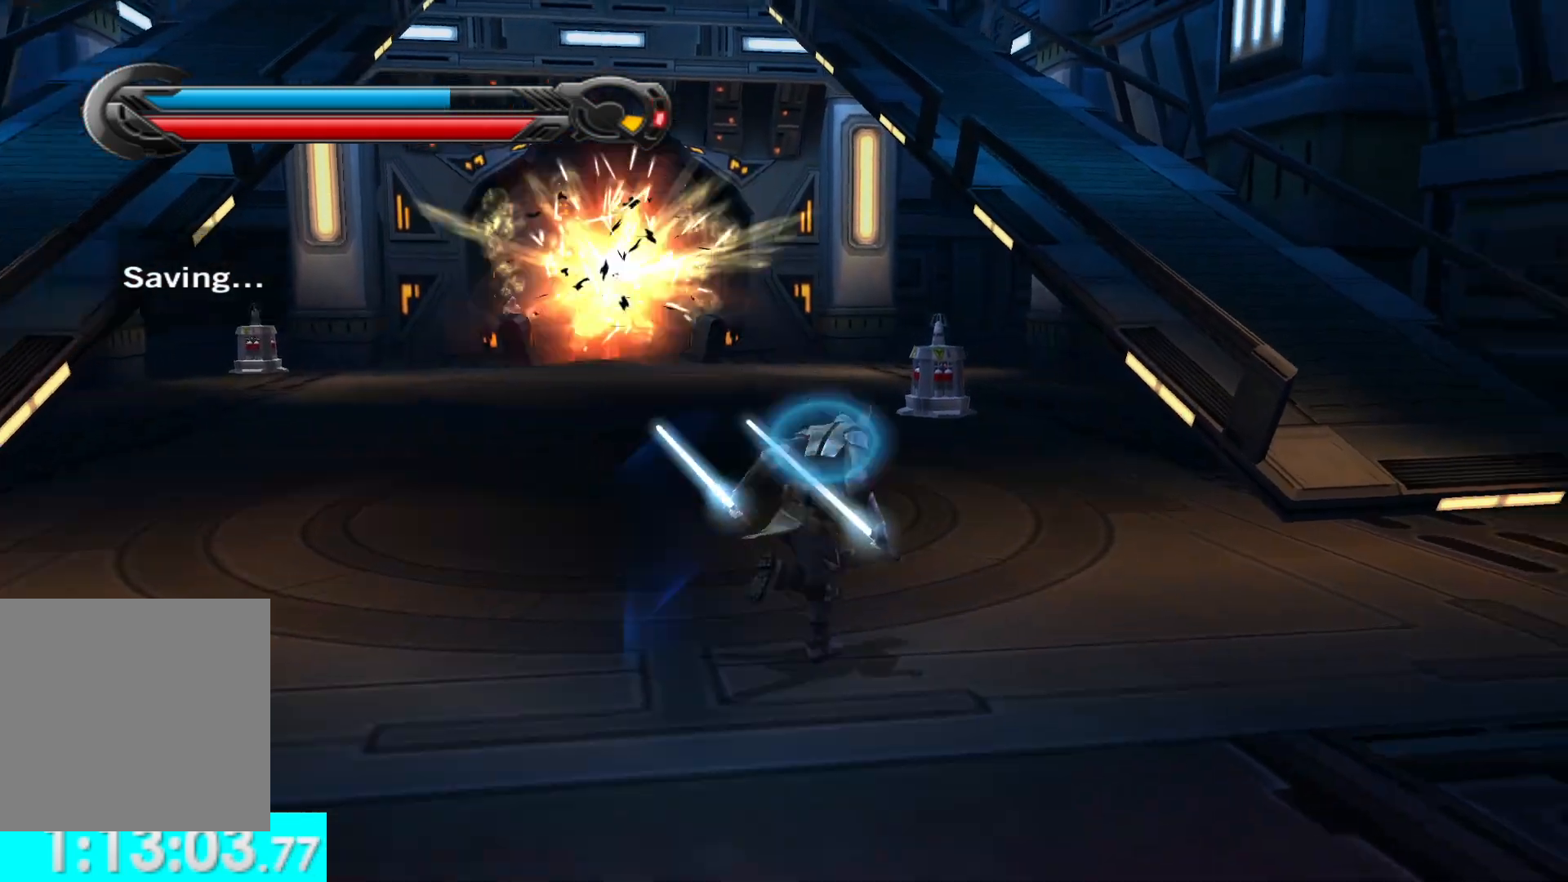
{"buttons": [], "left_stick": "up", "right_stick": "center", "button_events": [[267, "L1", "down"], [367, "L1", "up"]]}
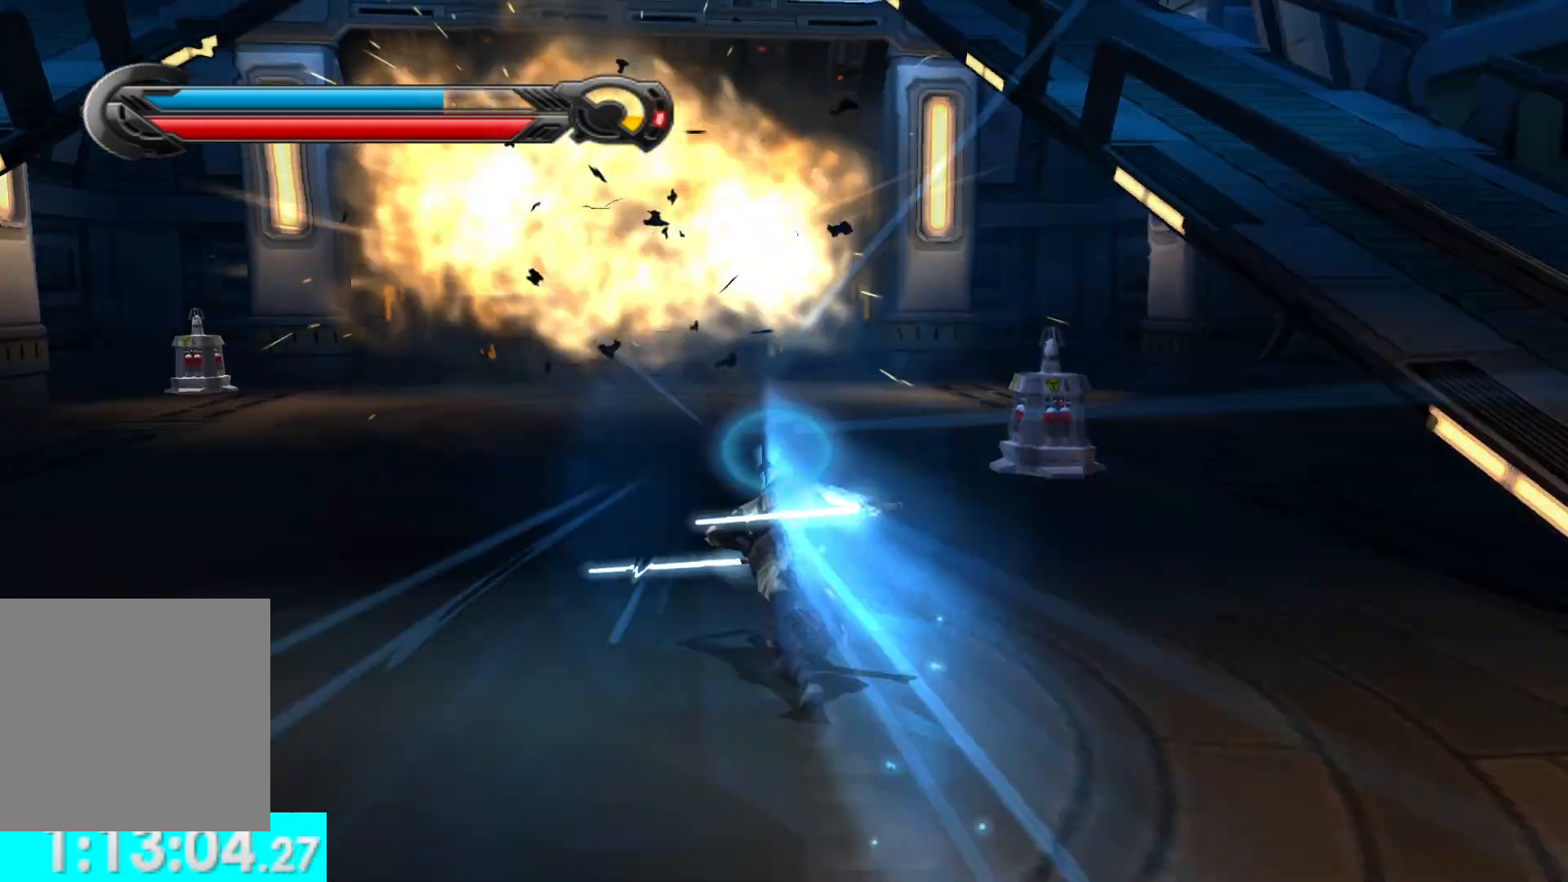
{"buttons": [], "left_stick": "up", "right_stick": "center", "button_events": [[267, "L1", "down"], [417, "L1", "up"]]}
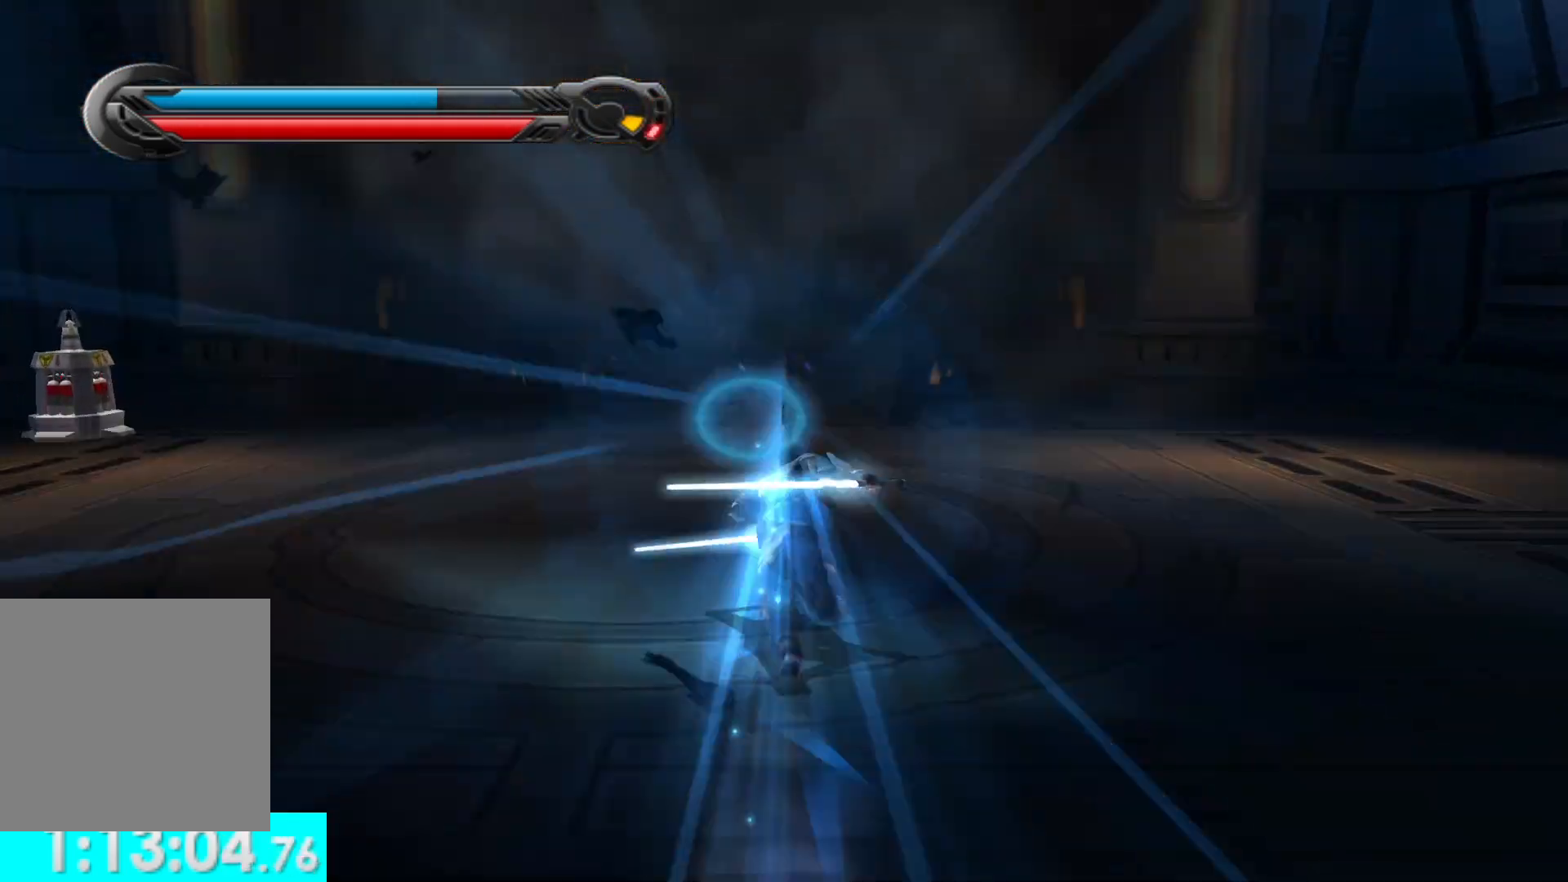
{"buttons": [], "left_stick": "up", "right_stick": "up-left", "button_events": []}
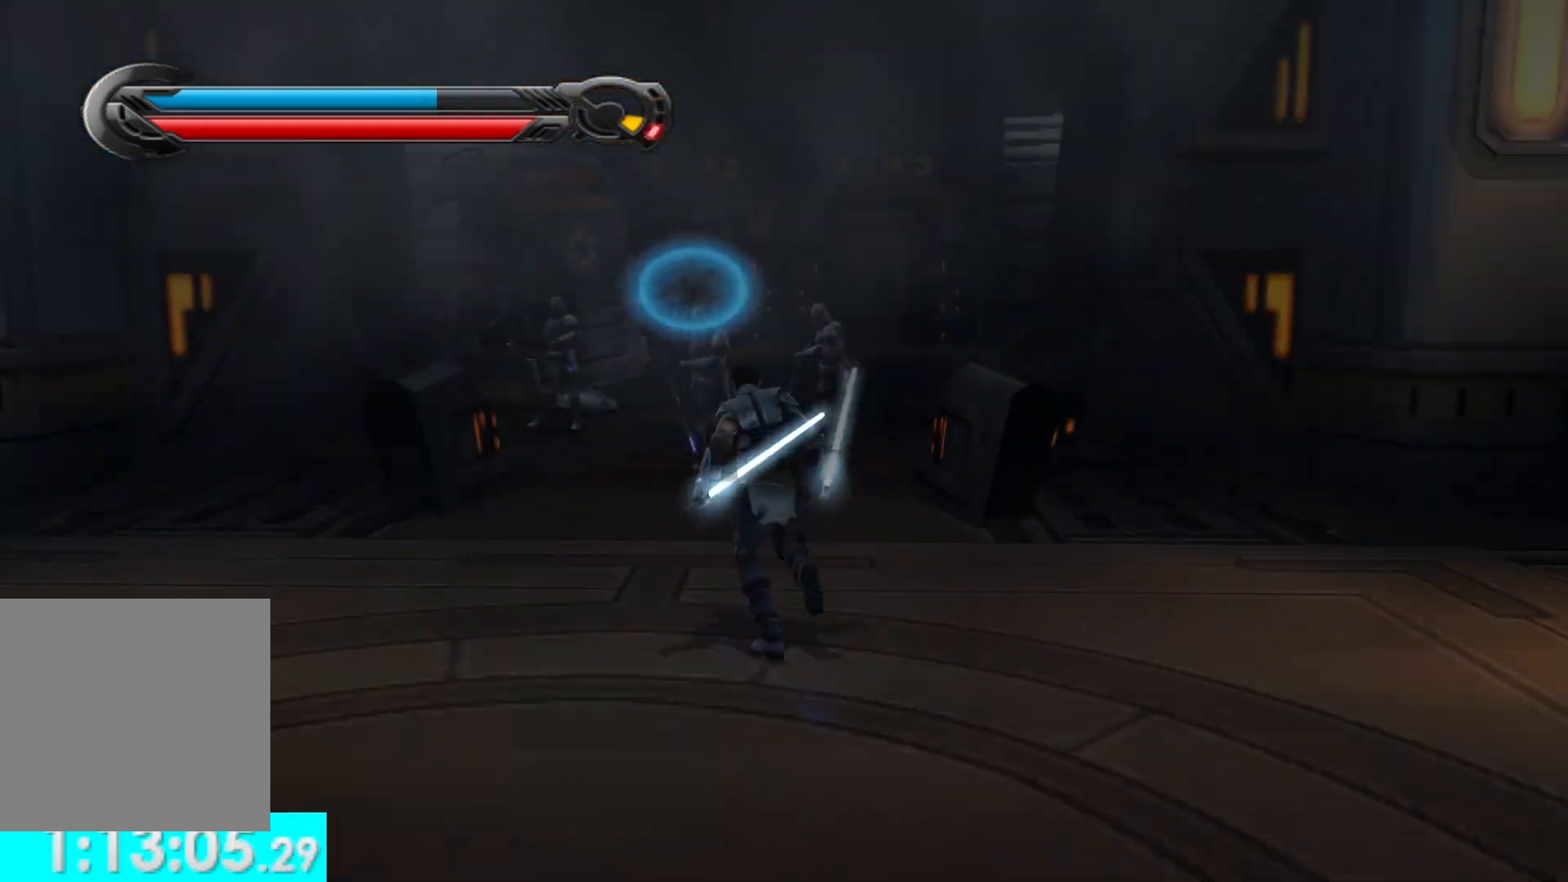
{"buttons": [], "left_stick": "up-right", "right_stick": "center", "button_events": [[367, "X", "down"], [483, "X", "up"]]}
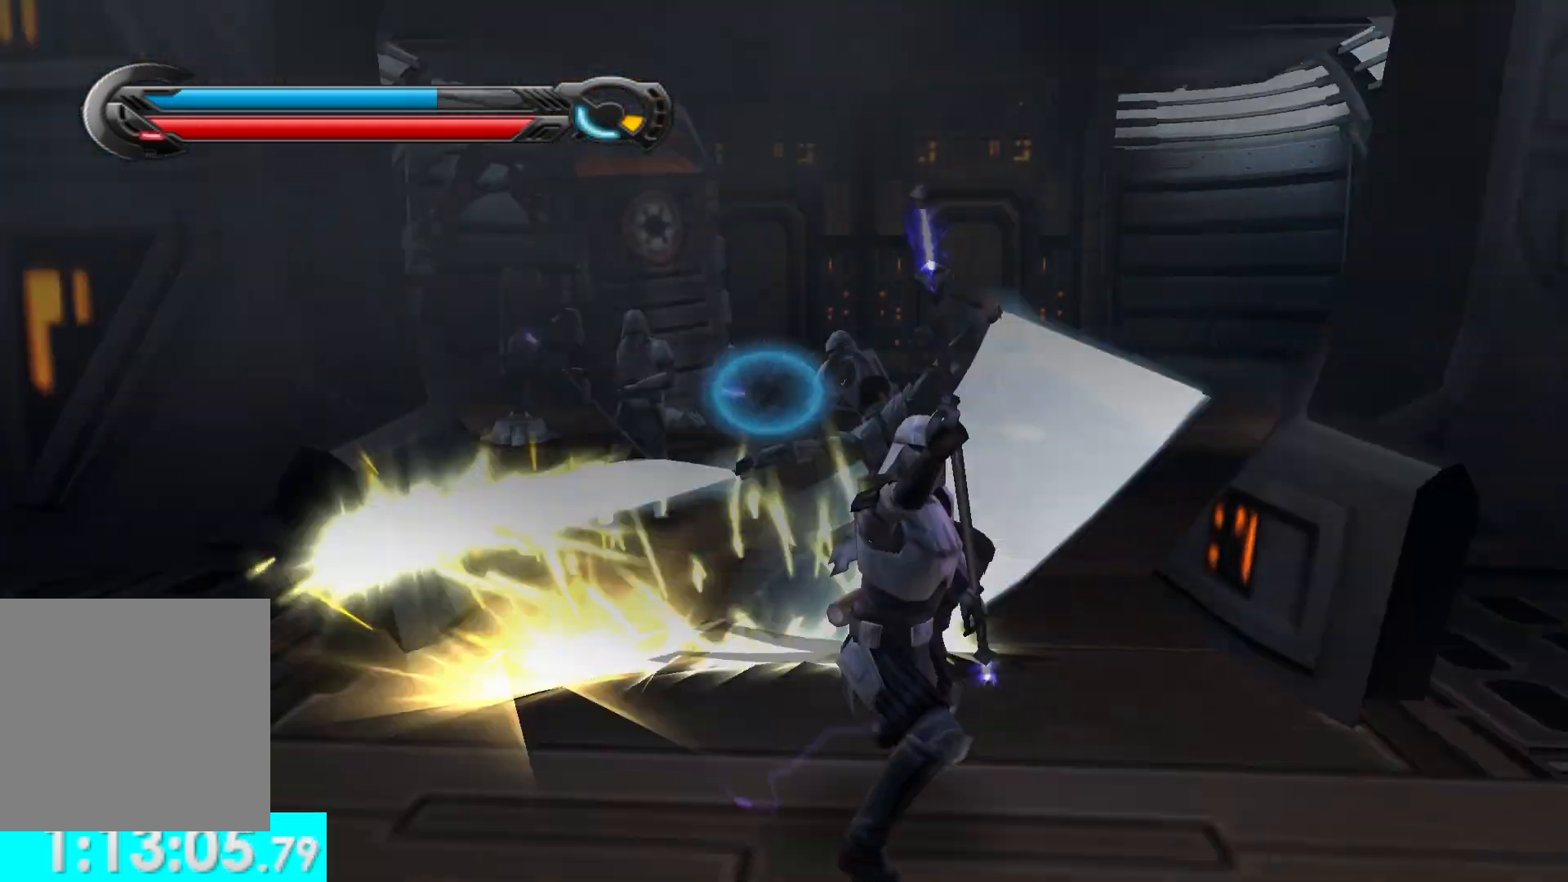
{"buttons": ["X"], "left_stick": "down-left", "right_stick": "left", "button_events": [[67, "X", "down"], [167, "X", "up"], [250, "X", "down"], [350, "X", "up"], [433, "X", "down"]]}
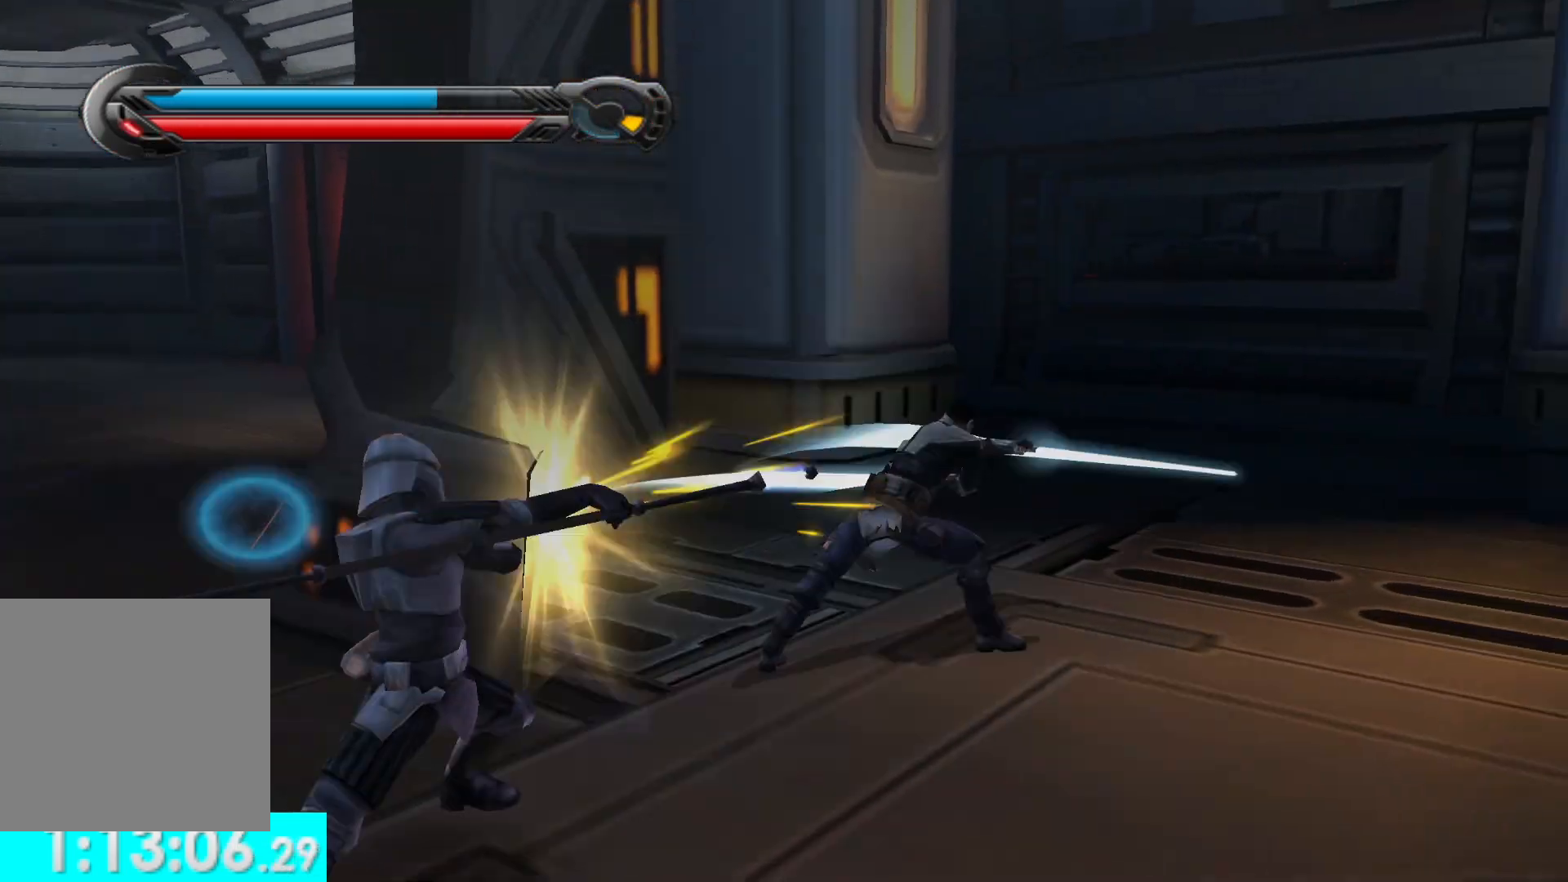
{"buttons": ["X"], "left_stick": "up", "right_stick": "left", "button_events": [[50, "X", "up"], [133, "X", "down"], [233, "X", "up"], [300, "X", "down"], [433, "X", "up"], [500, "X", "down"]]}
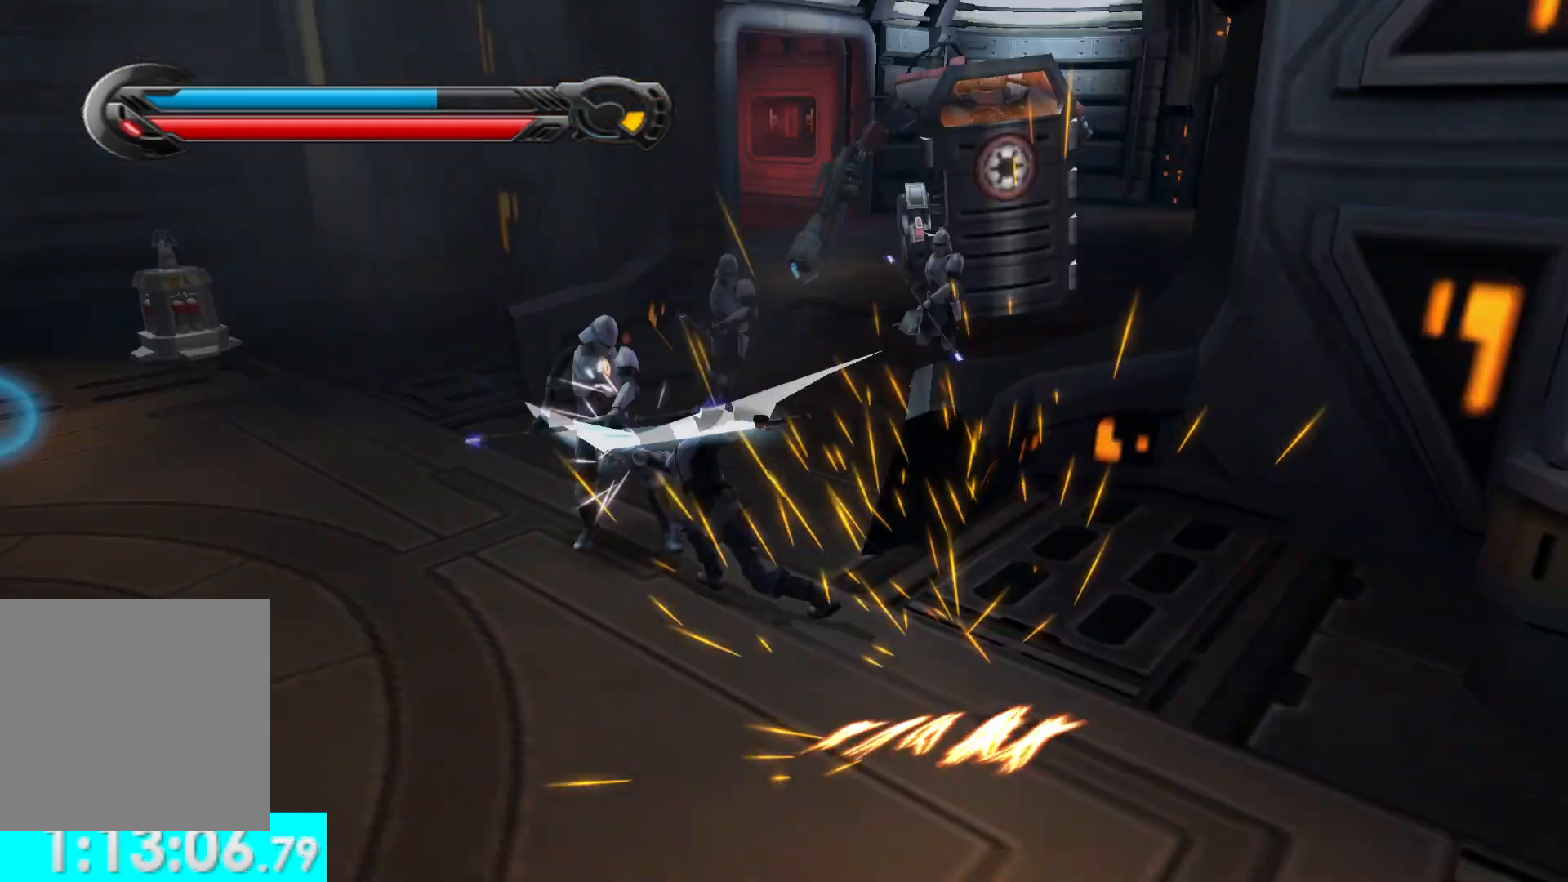
{"buttons": ["R2"], "left_stick": "center", "right_stick": "right", "button_events": [[83, "X", "up"], [167, "X", "down"], [267, "X", "up"], [417, "R2", "down"]]}
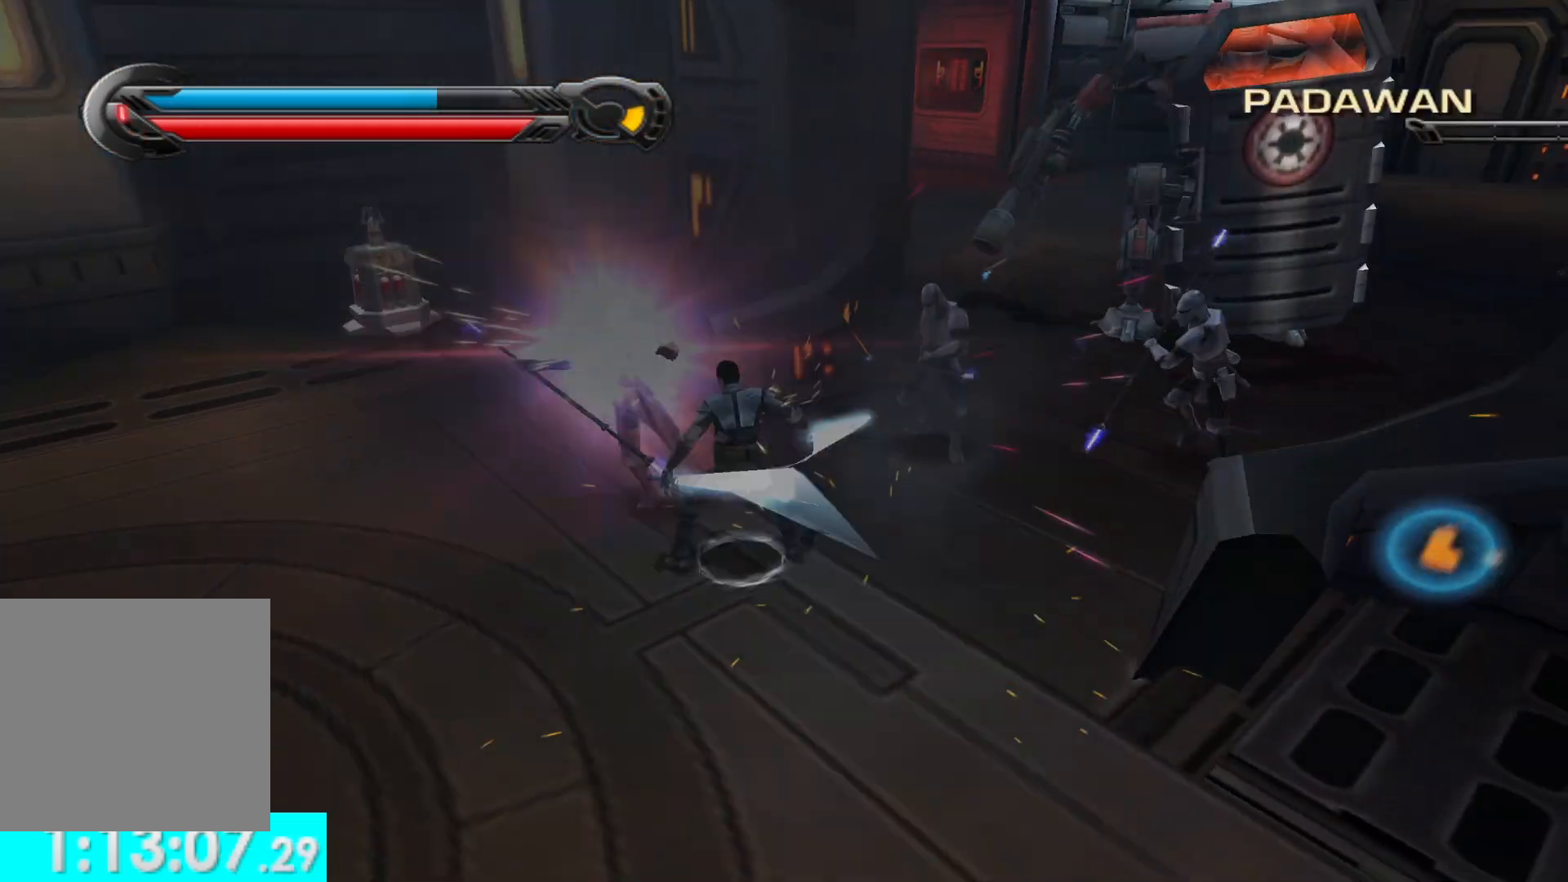
{"buttons": [], "left_stick": "up-right", "right_stick": "center", "button_events": [[67, "R2", "up"], [167, "R2", "down"], [267, "R2", "up"], [350, "R2", "down"], [450, "R2", "up"]]}
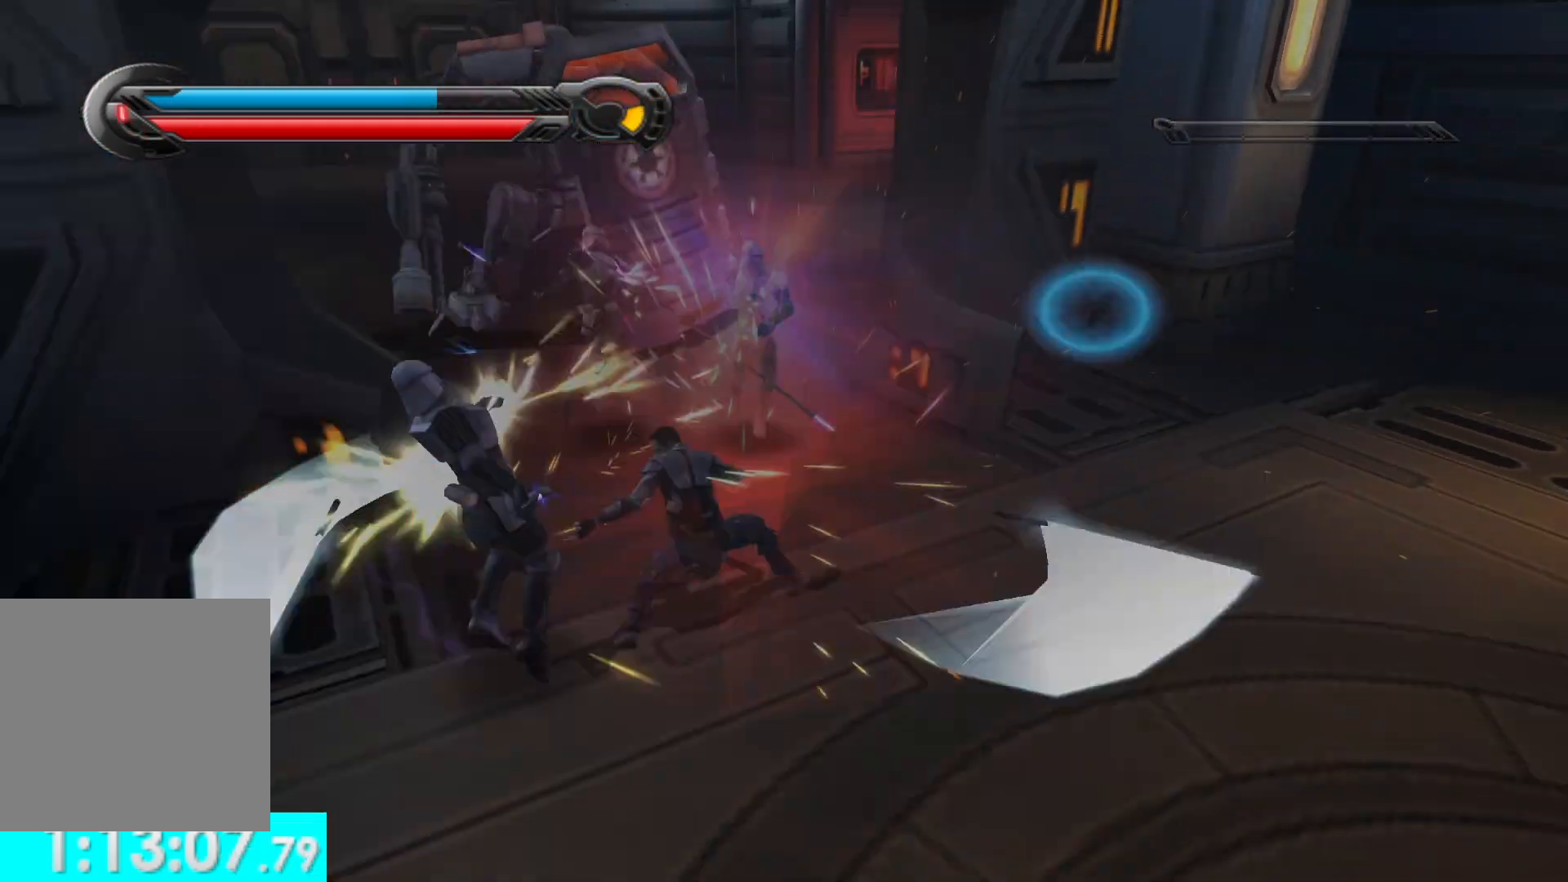
{"buttons": ["X"], "left_stick": "up", "right_stick": "center", "button_events": [[33, "R2", "down"], [150, "R2", "up"], [483, "X", "down"]]}
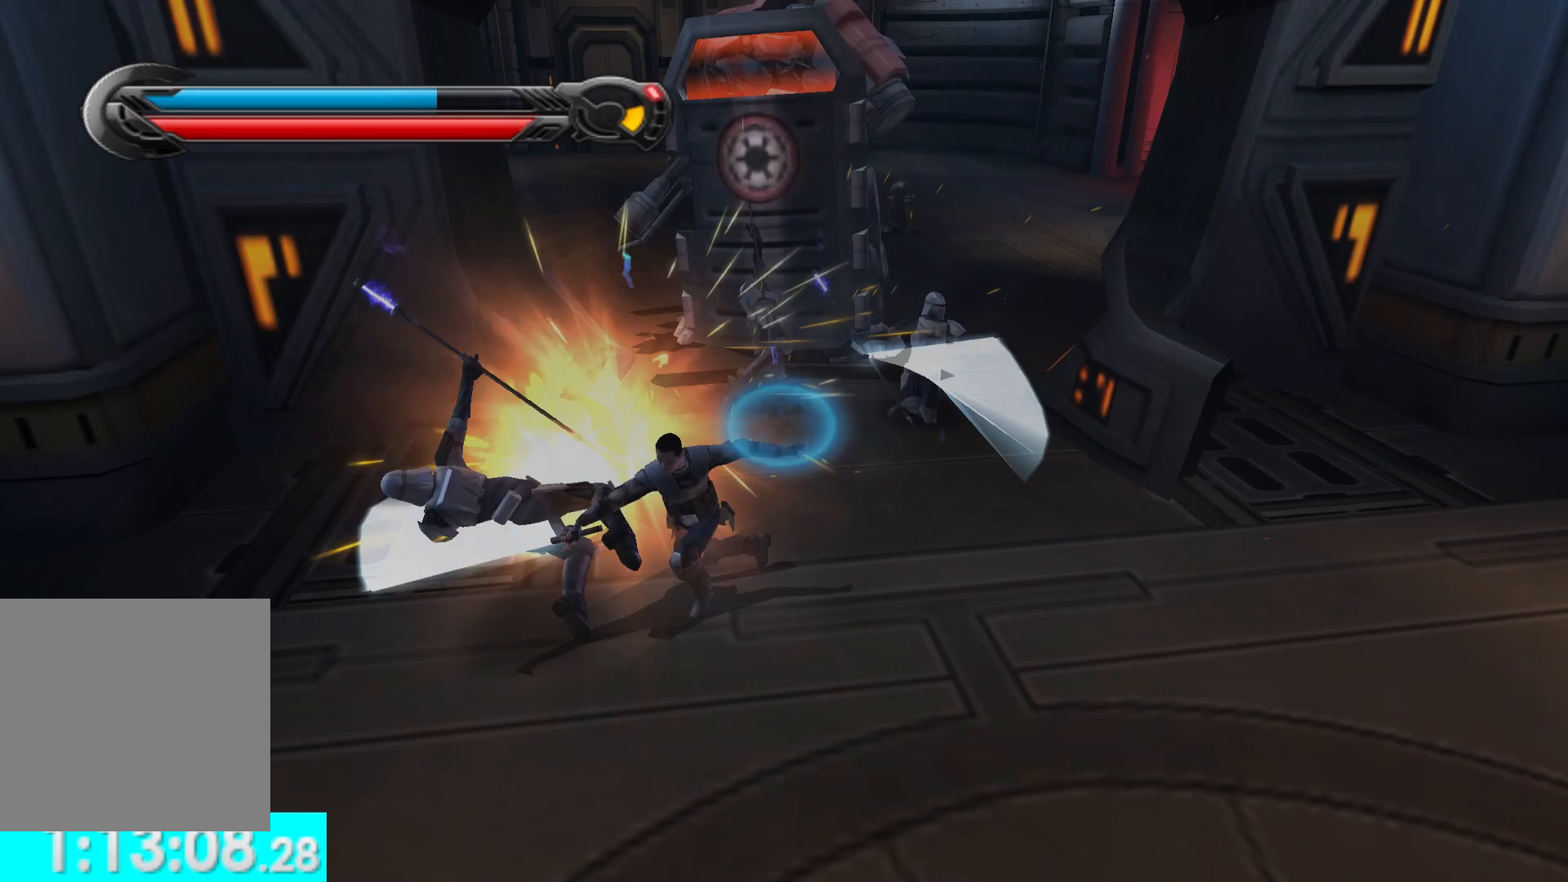
{"buttons": [], "left_stick": "center", "right_stick": "down", "button_events": [[117, "X", "up"], [183, "X", "down"], [300, "X", "up"], [383, "X", "down"], [483, "X", "up"]]}
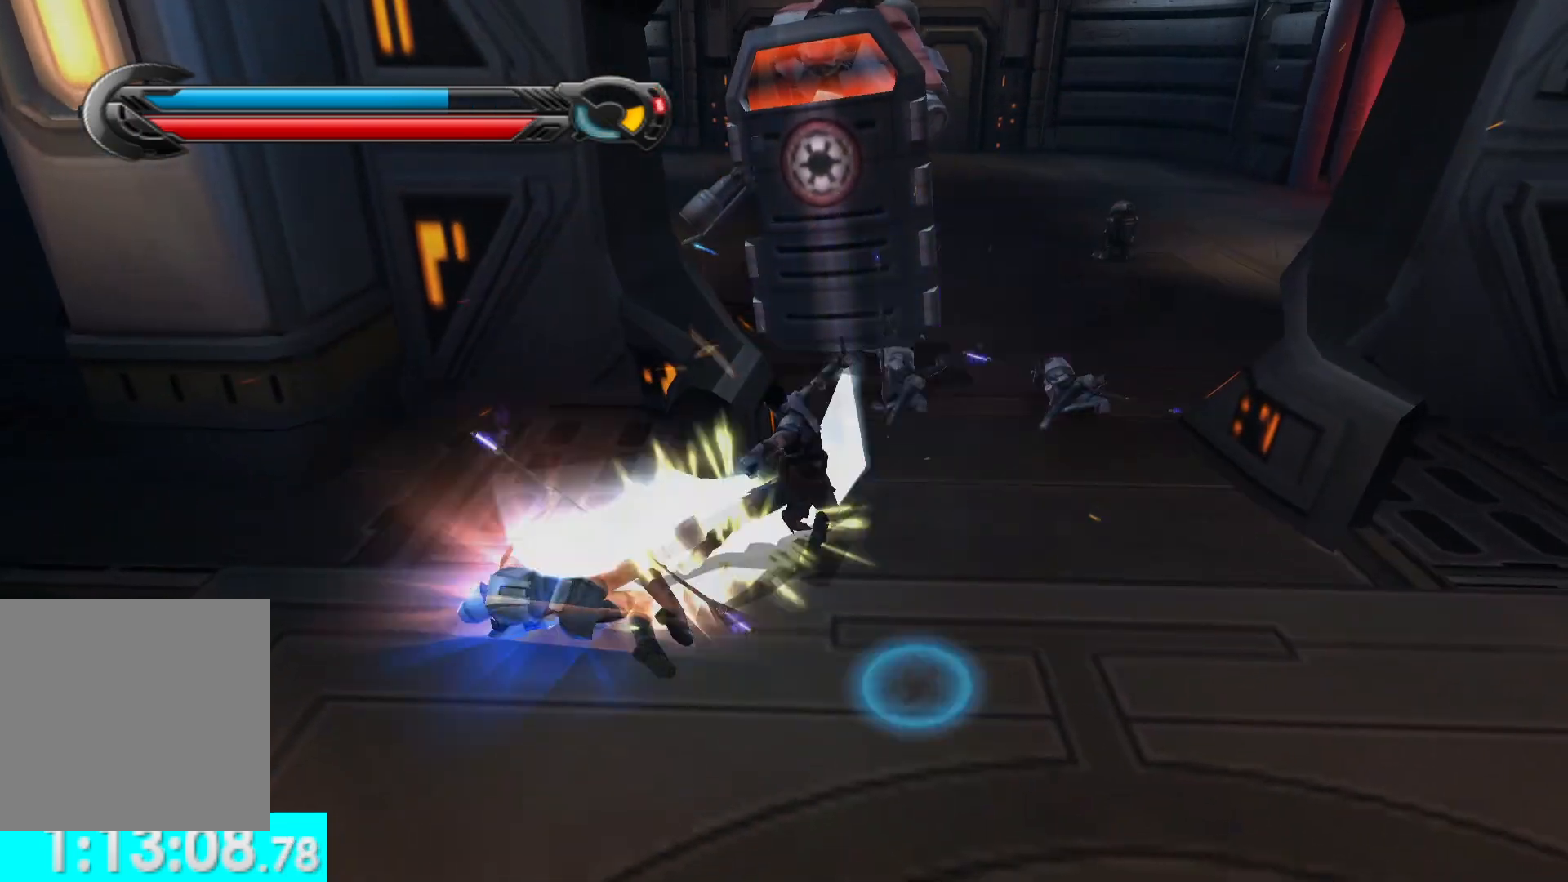
{"buttons": [], "left_stick": "center", "right_stick": "down-left", "button_events": [[50, "X", "down"], [167, "X", "up"], [217, "X", "down"], [333, "X", "up"], [383, "X", "down"], [500, "X", "up"]]}
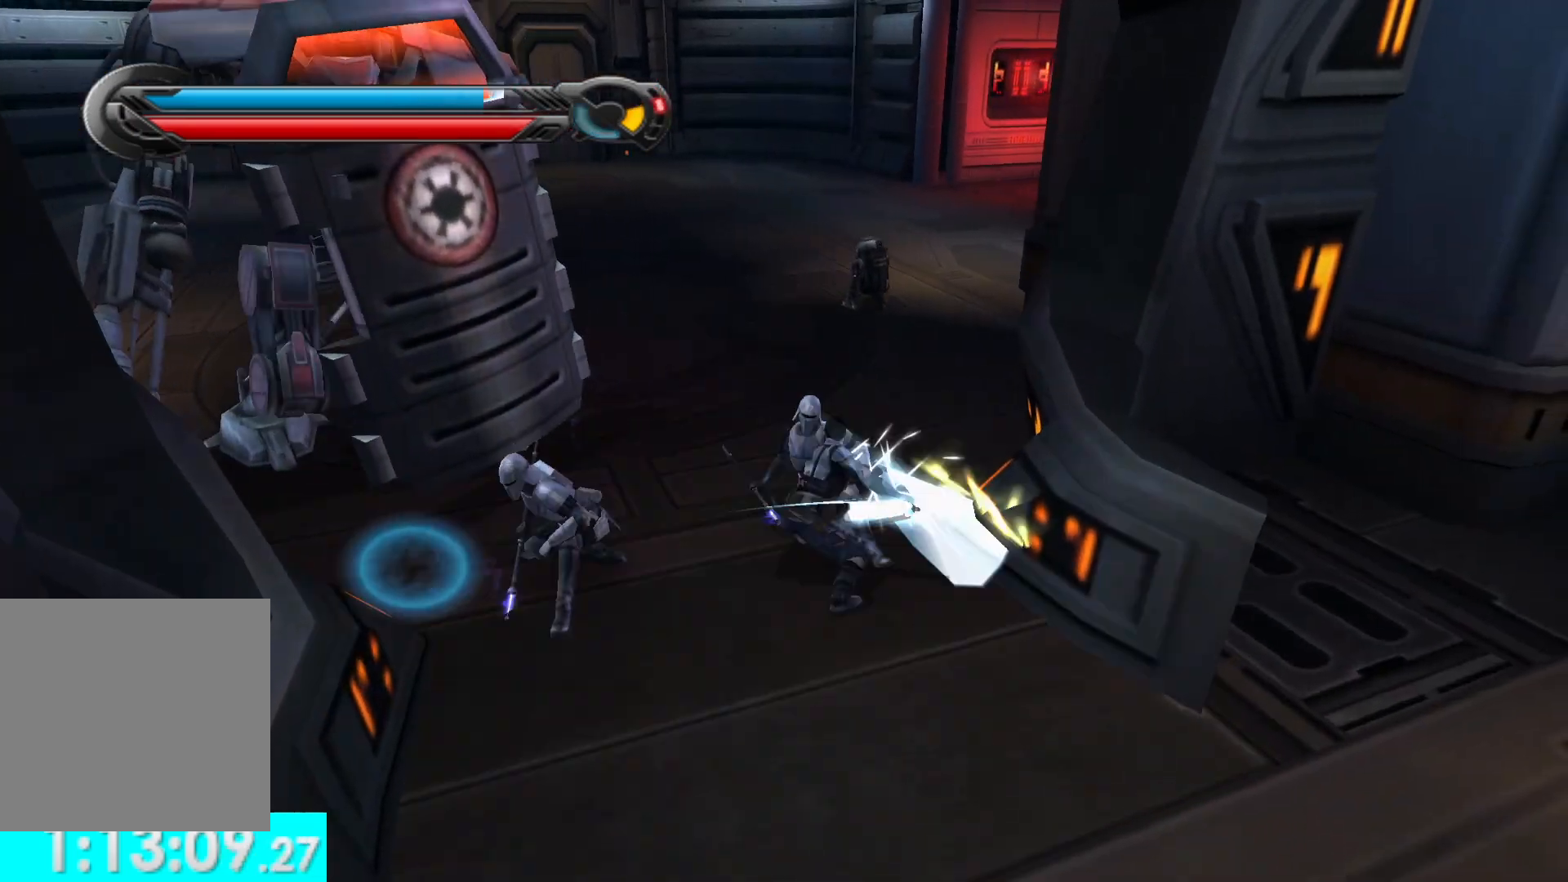
{"buttons": ["X"], "left_stick": "center", "right_stick": "center", "button_events": [[67, "X", "down"], [183, "X", "up"], [233, "X", "down"], [350, "X", "up"], [400, "X", "down"]]}
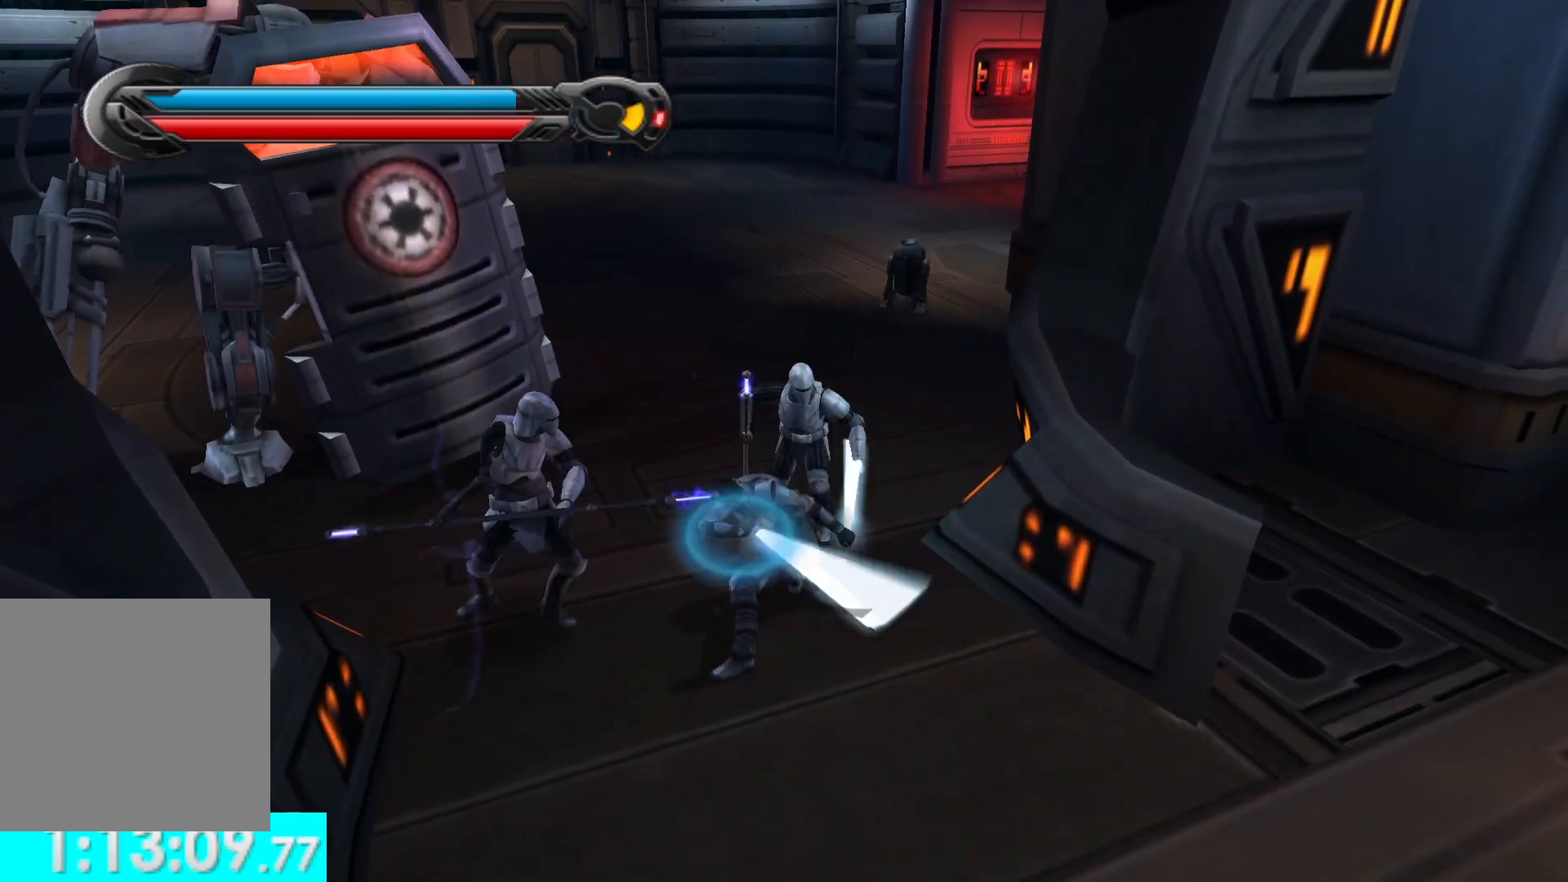
{"buttons": [], "left_stick": "center", "right_stick": "down", "button_events": [[17, "X", "up"], [67, "X", "down"], [183, "X", "up"], [233, "X", "down"], [350, "X", "up"]]}
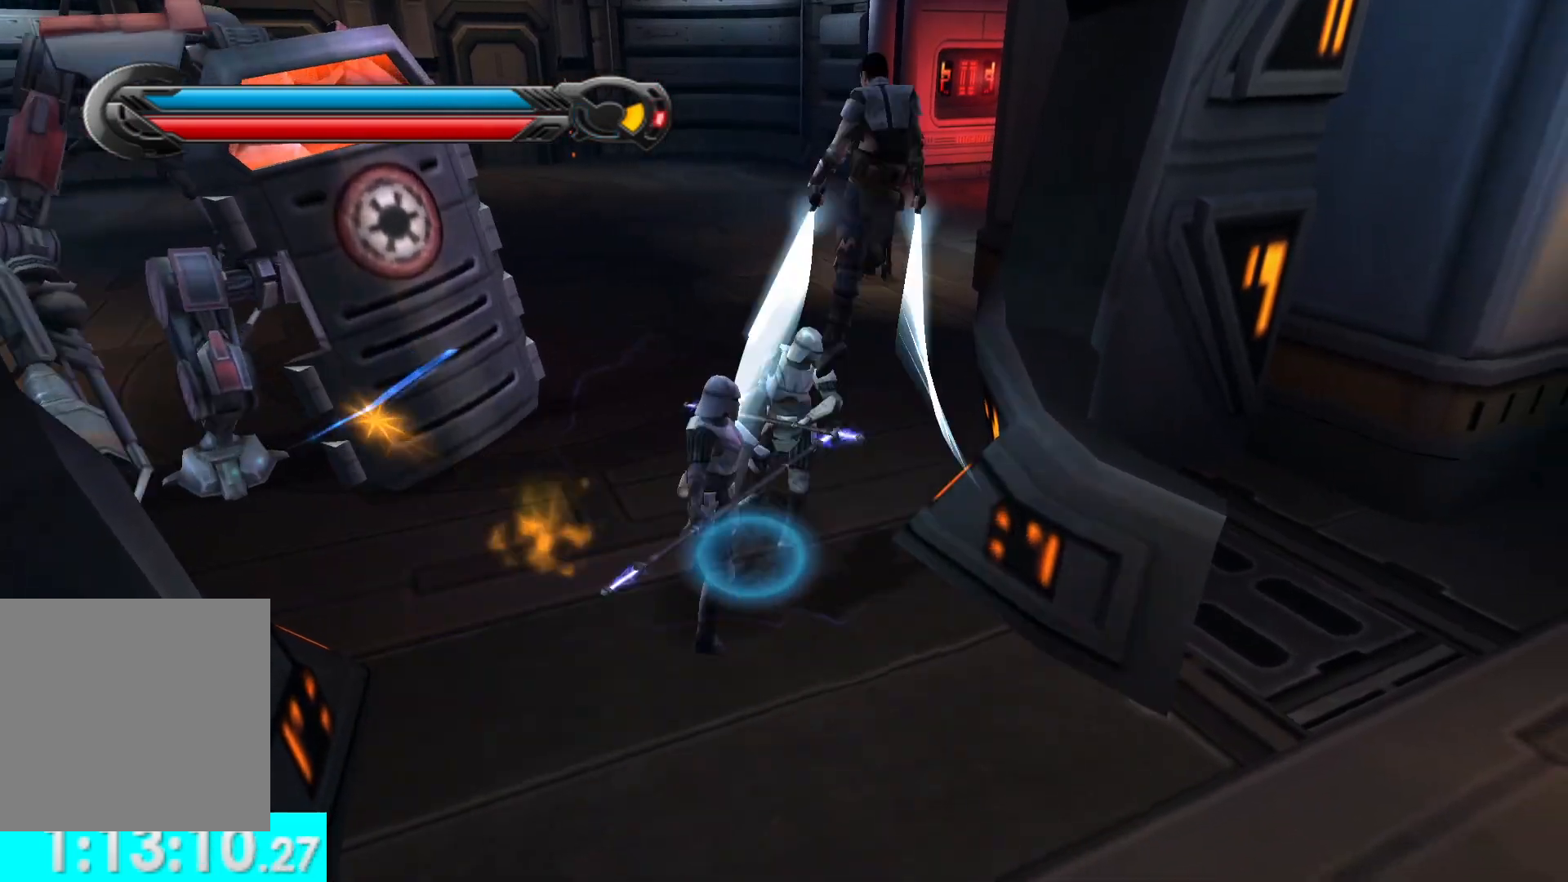
{"buttons": ["R2"], "left_stick": "down-left", "right_stick": "left", "button_events": [[33, "R2", "down"], [150, "R2", "up"], [267, "R2", "down"], [350, "R2", "up"], [450, "R2", "down"]]}
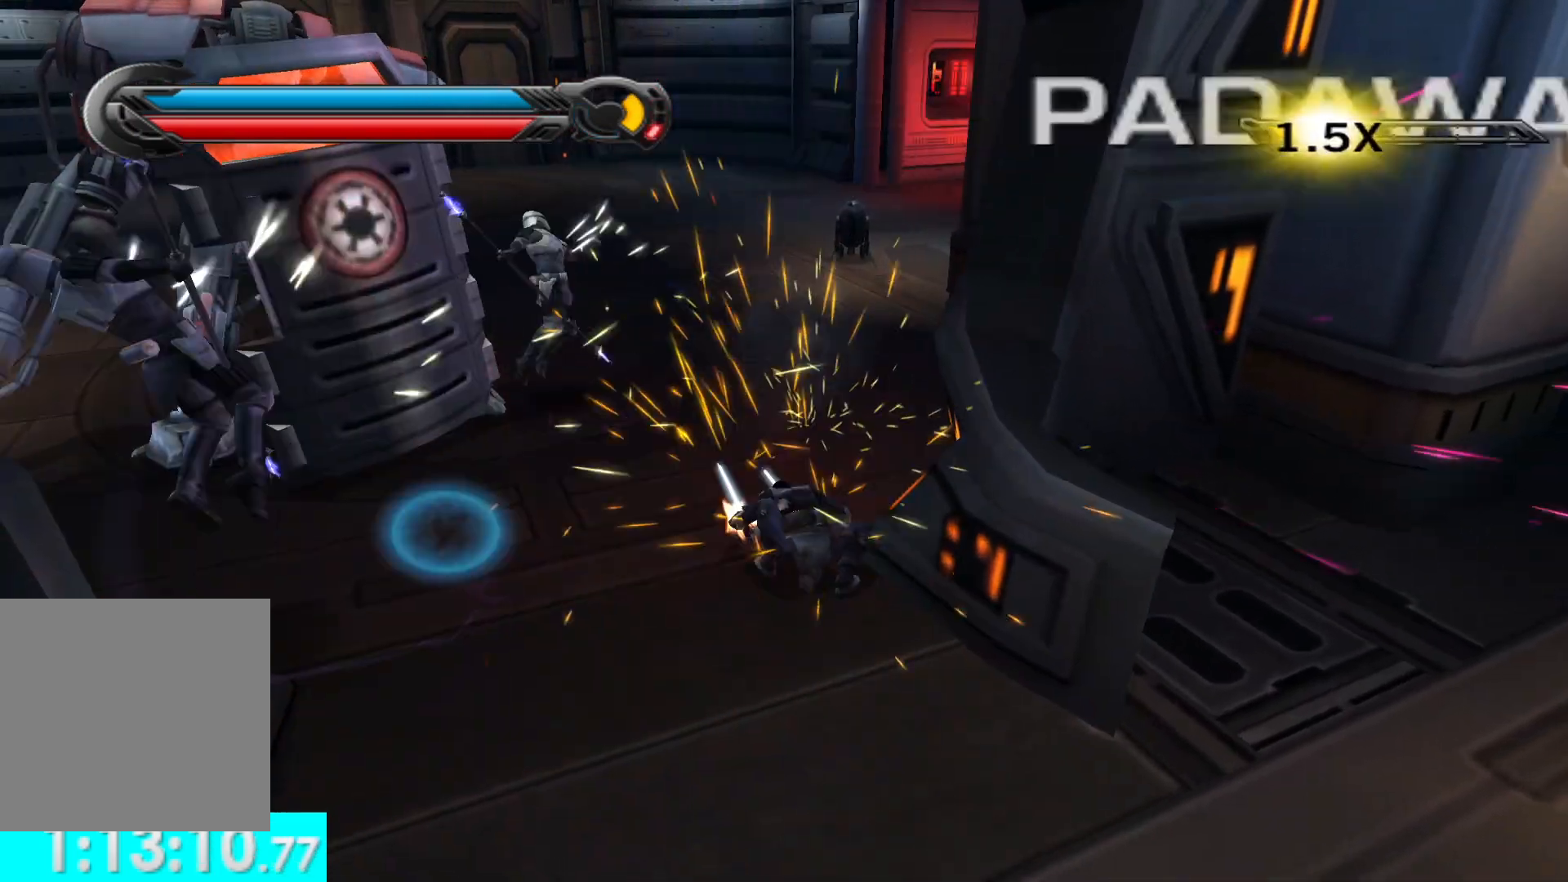
{"buttons": [], "left_stick": "down", "right_stick": "center", "button_events": [[50, "R2", "up"], [150, "R2", "down"], [233, "R2", "up"], [333, "R2", "down"], [433, "R2", "up"]]}
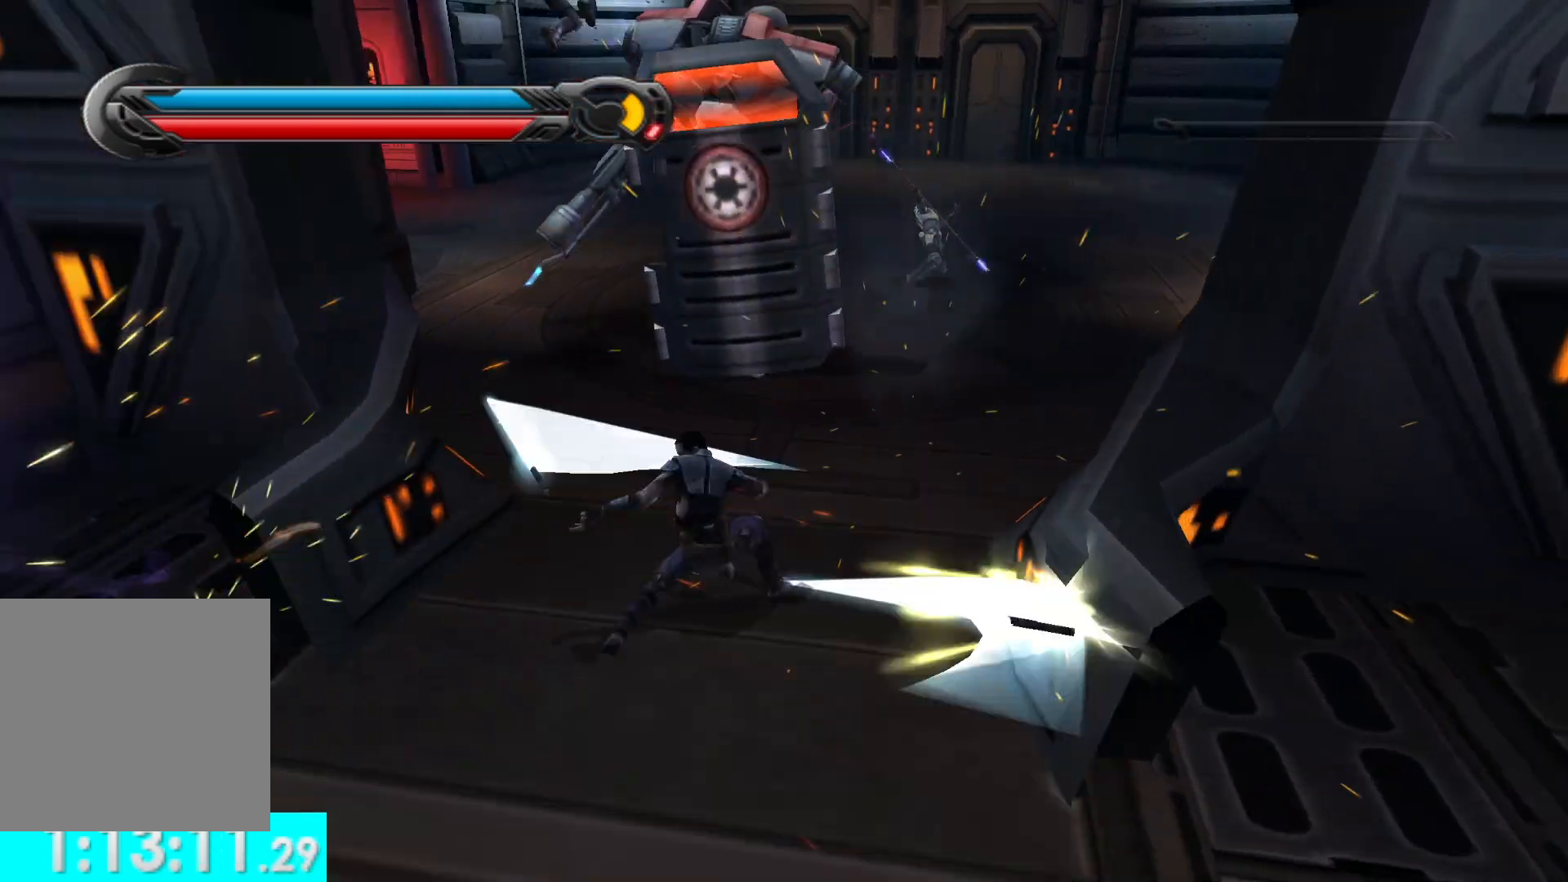
{"buttons": ["X"], "left_stick": "left", "right_stick": "left", "button_events": [[200, "X", "down"], [333, "X", "up"], [433, "X", "down"]]}
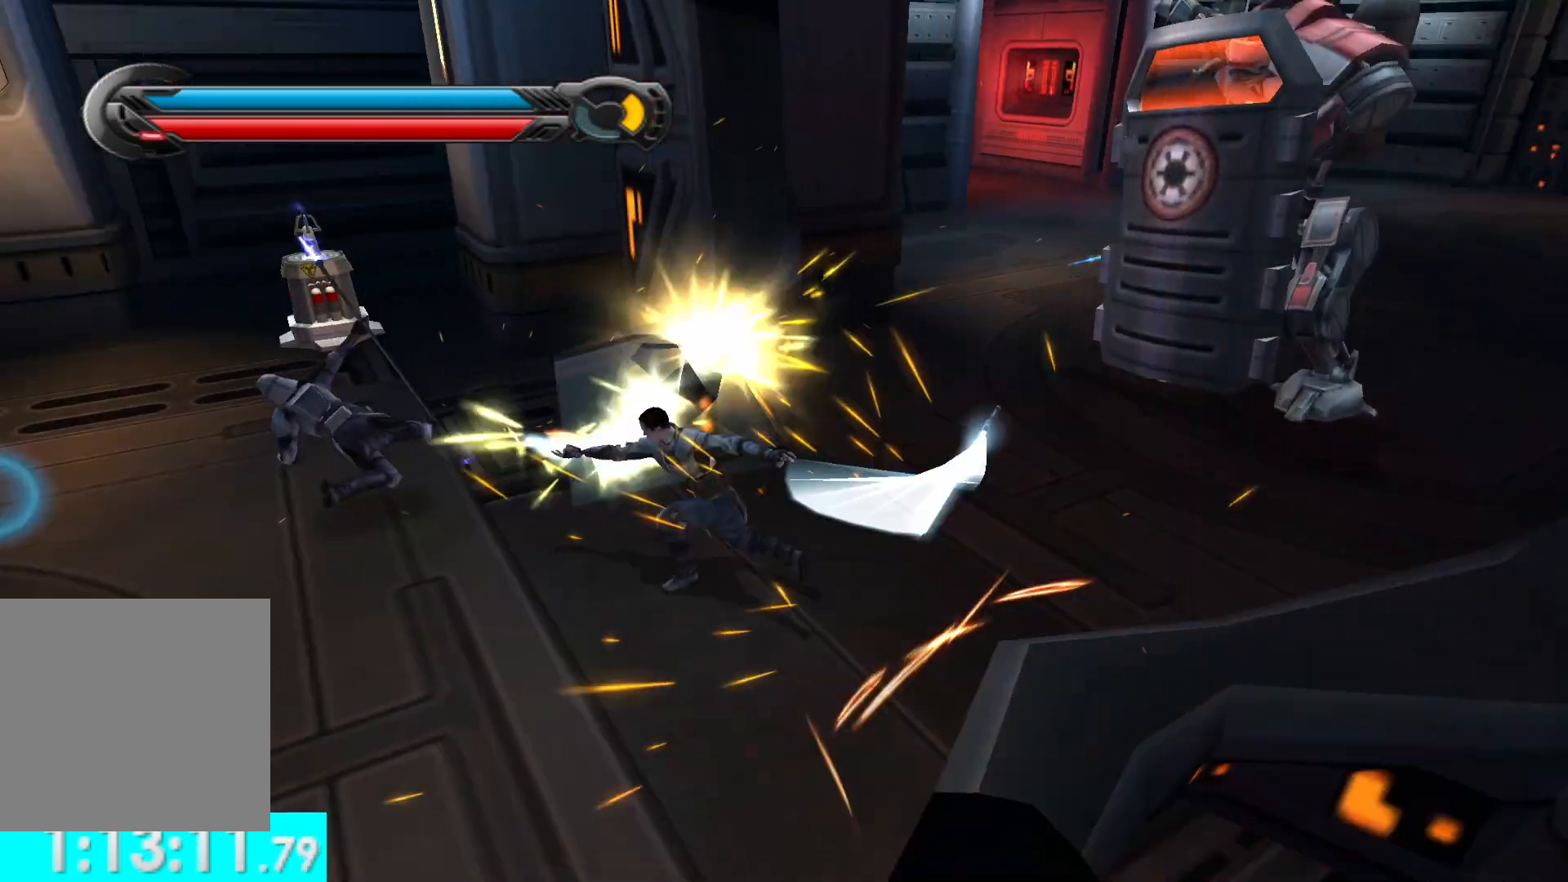
{"buttons": ["X"], "left_stick": "left", "right_stick": "center", "button_events": [[50, "X", "up"], [133, "X", "down"], [233, "X", "up"], [317, "X", "down"], [417, "X", "up"], [483, "X", "down"]]}
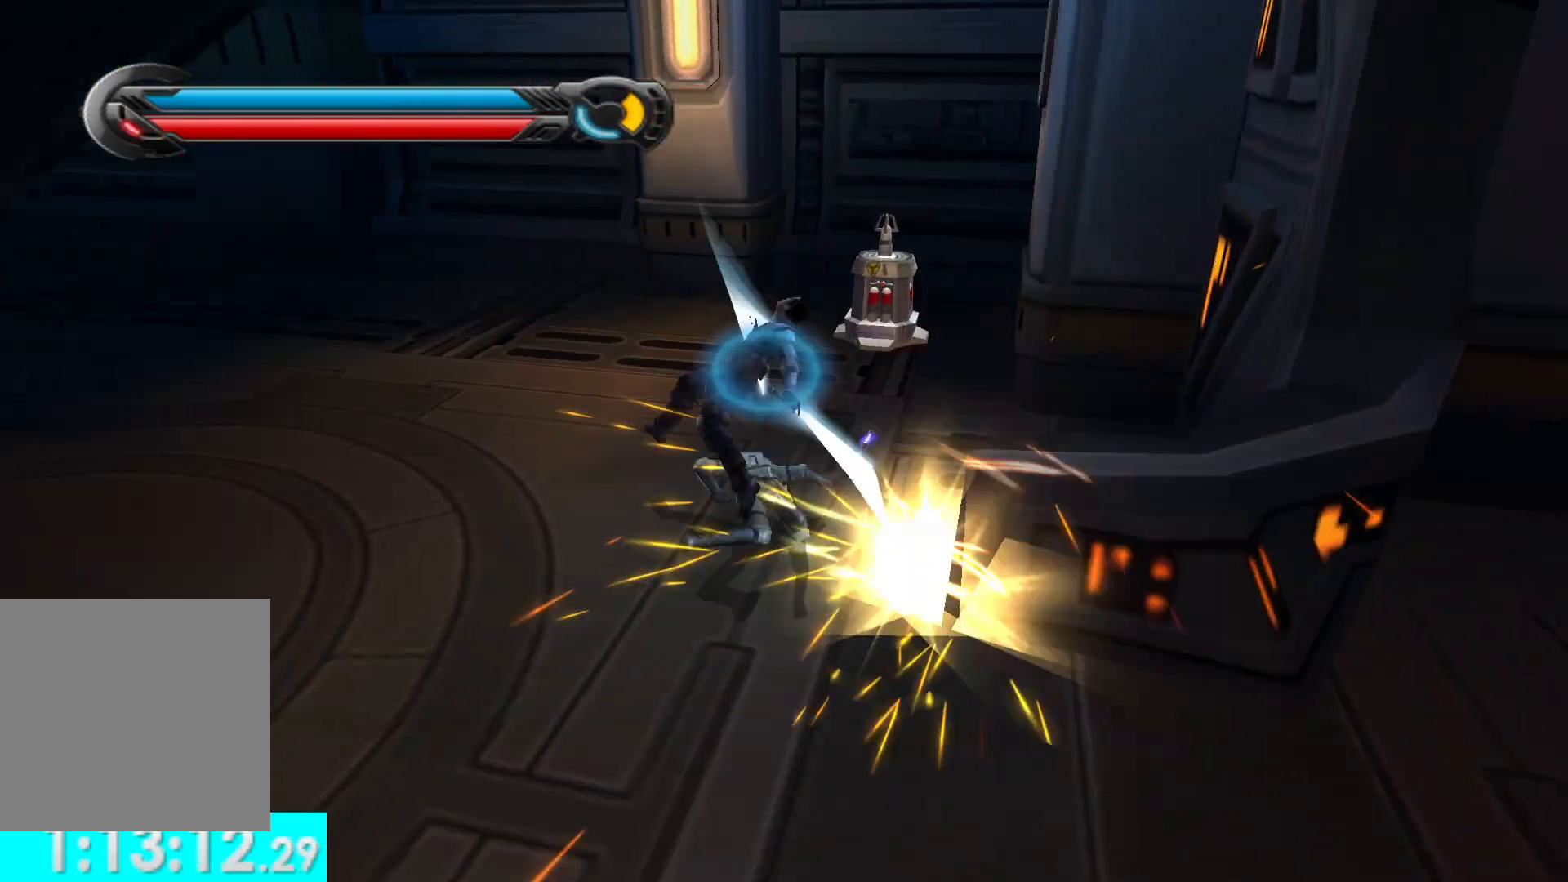
{"buttons": [], "left_stick": "center", "right_stick": "right", "button_events": [[83, "X", "up"], [167, "X", "down"], [267, "X", "up"], [350, "X", "down"], [433, "X", "up"]]}
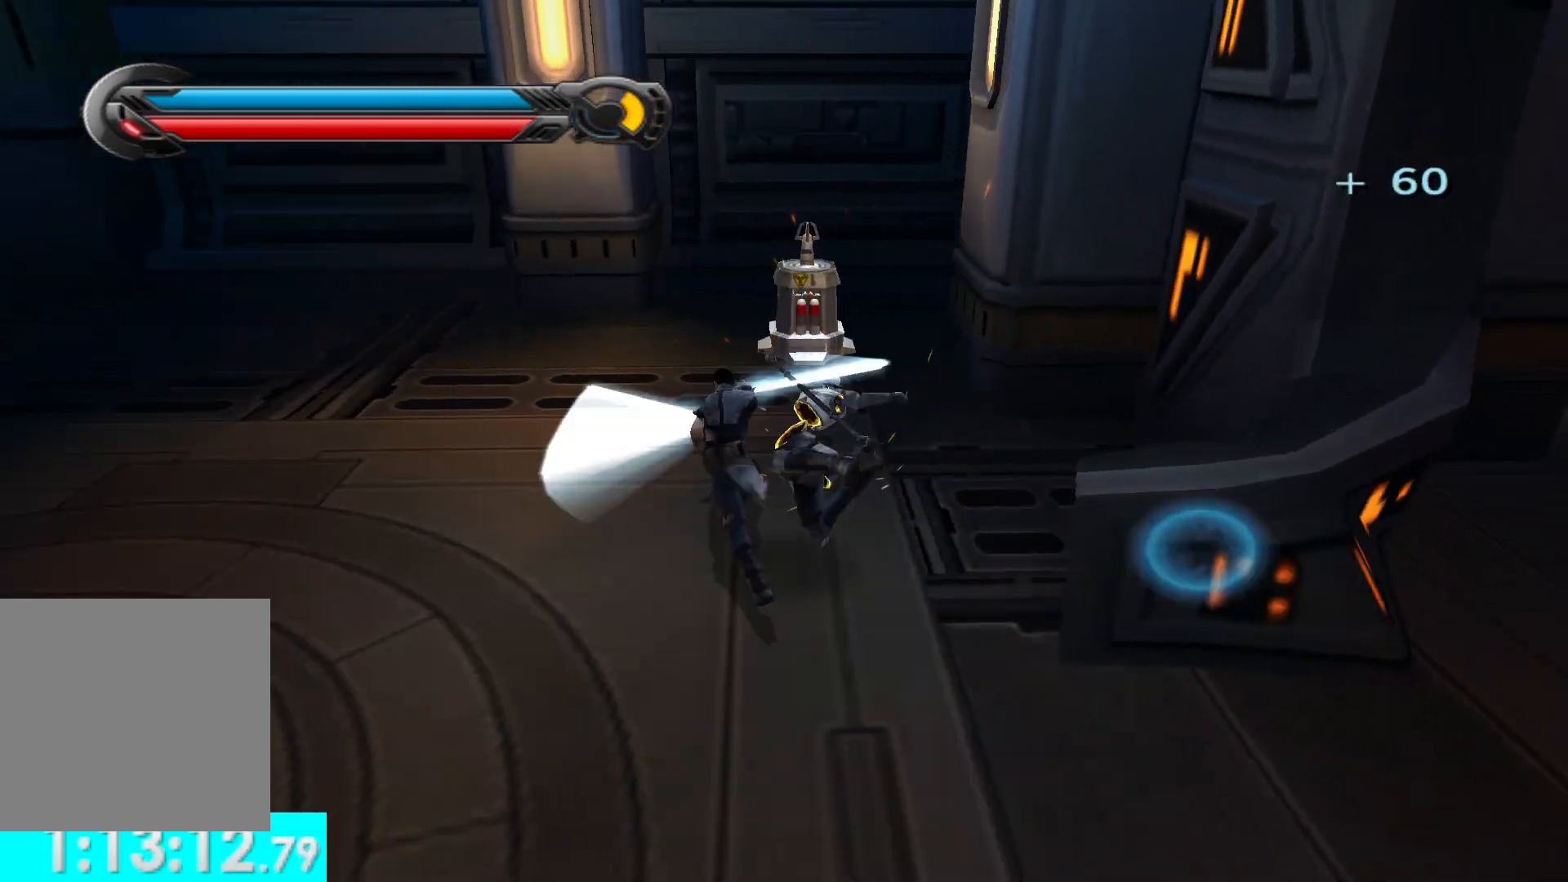
{"buttons": ["X"], "left_stick": "center", "right_stick": "right", "button_events": [[17, "X", "down"], [117, "X", "up"], [167, "X", "down"], [283, "X", "up"], [367, "X", "down"]]}
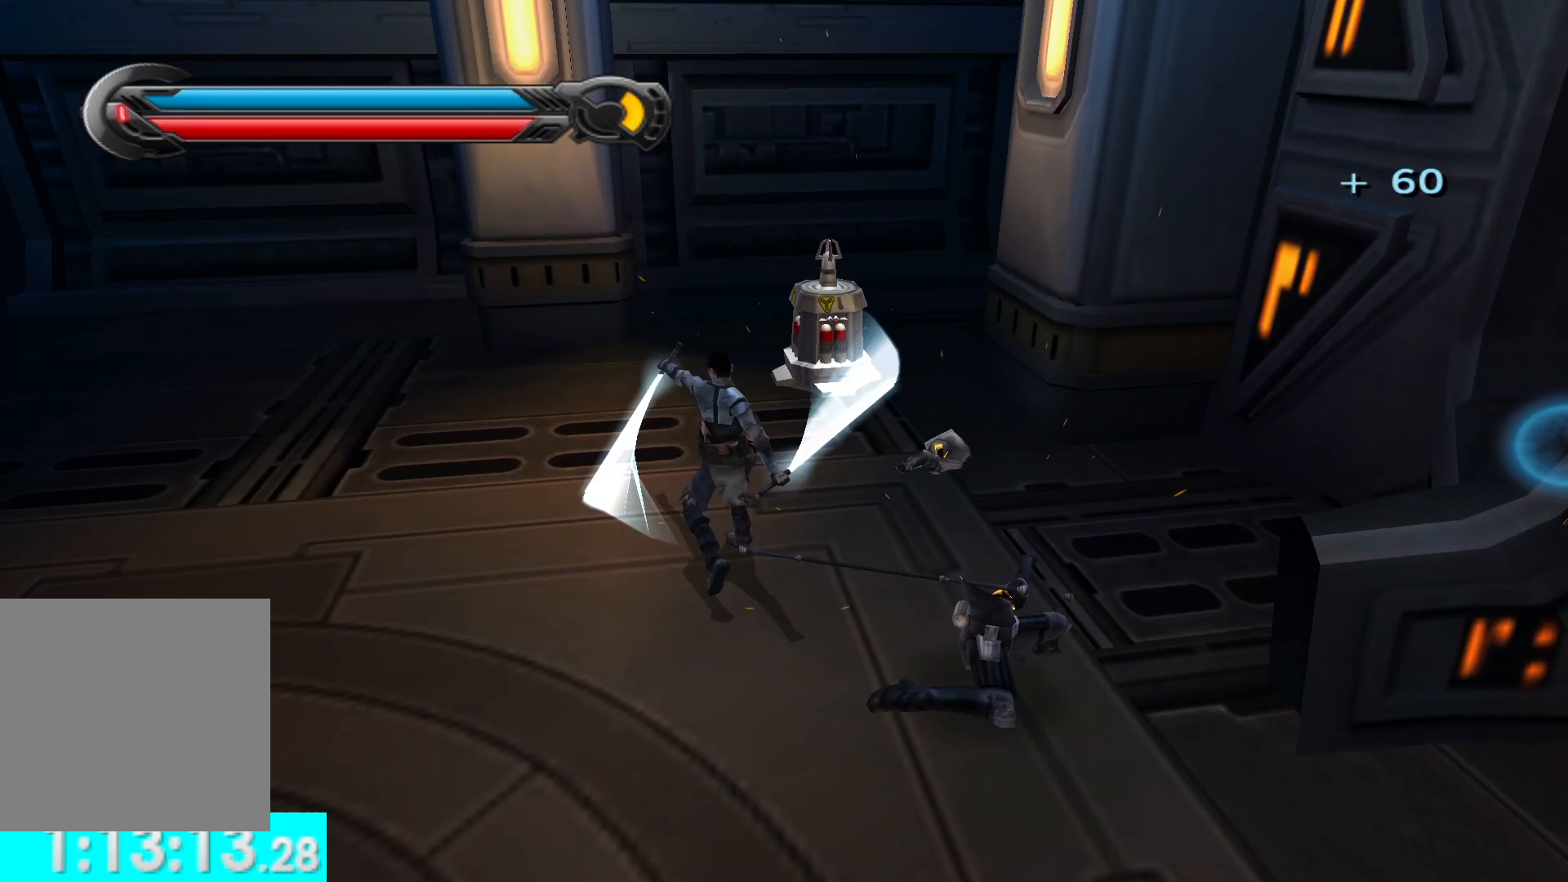
{"buttons": [], "left_stick": "right", "right_stick": "up-right", "button_events": [[33, "X", "up"]]}
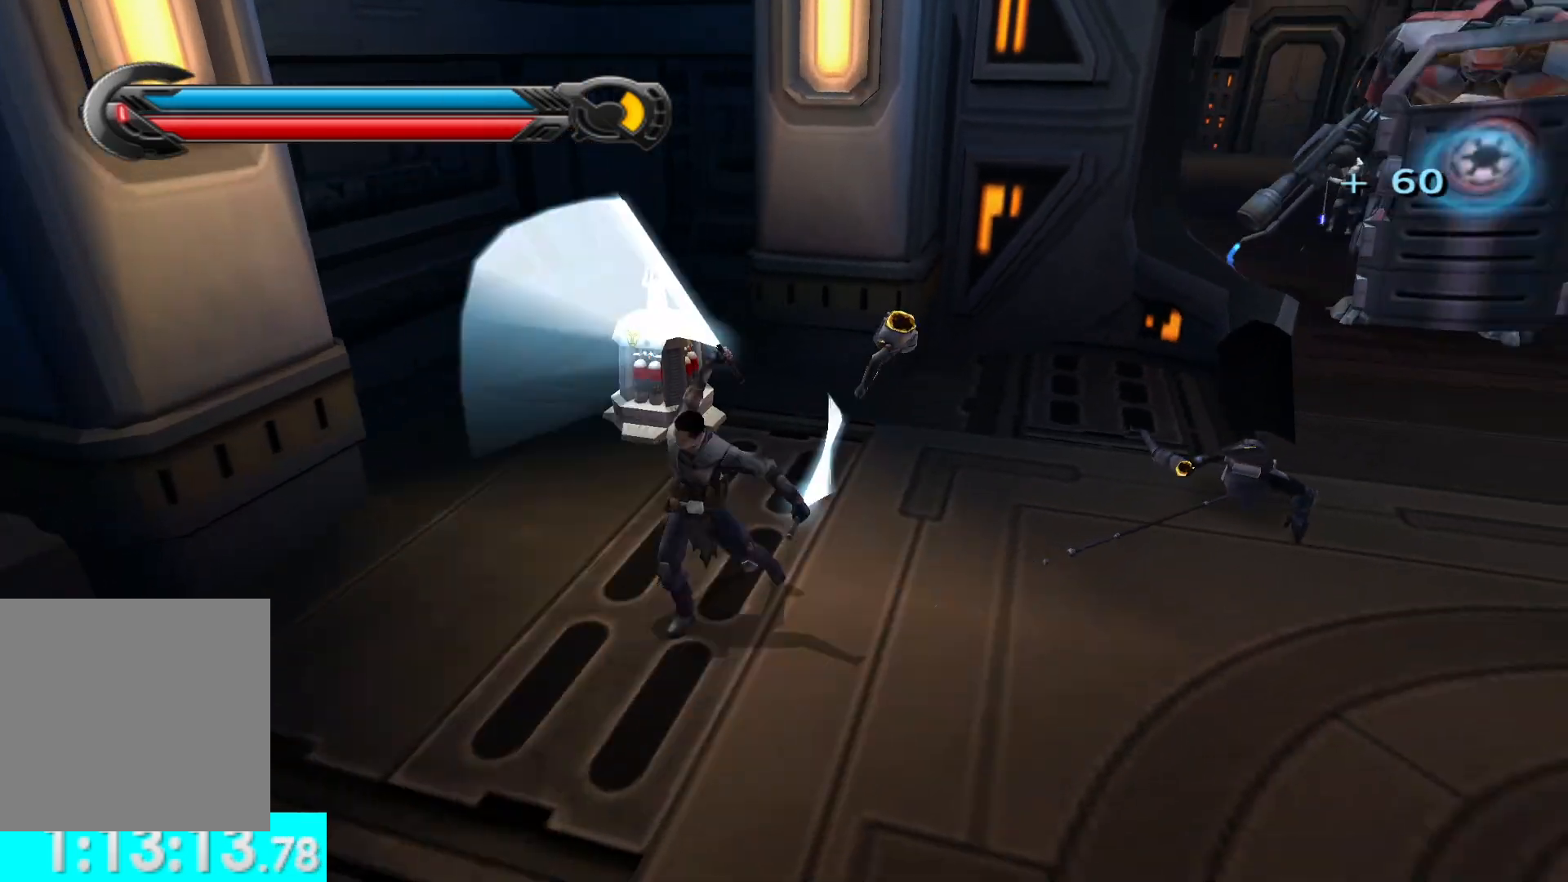
{"buttons": [], "left_stick": "up-right", "right_stick": "up-right", "button_events": []}
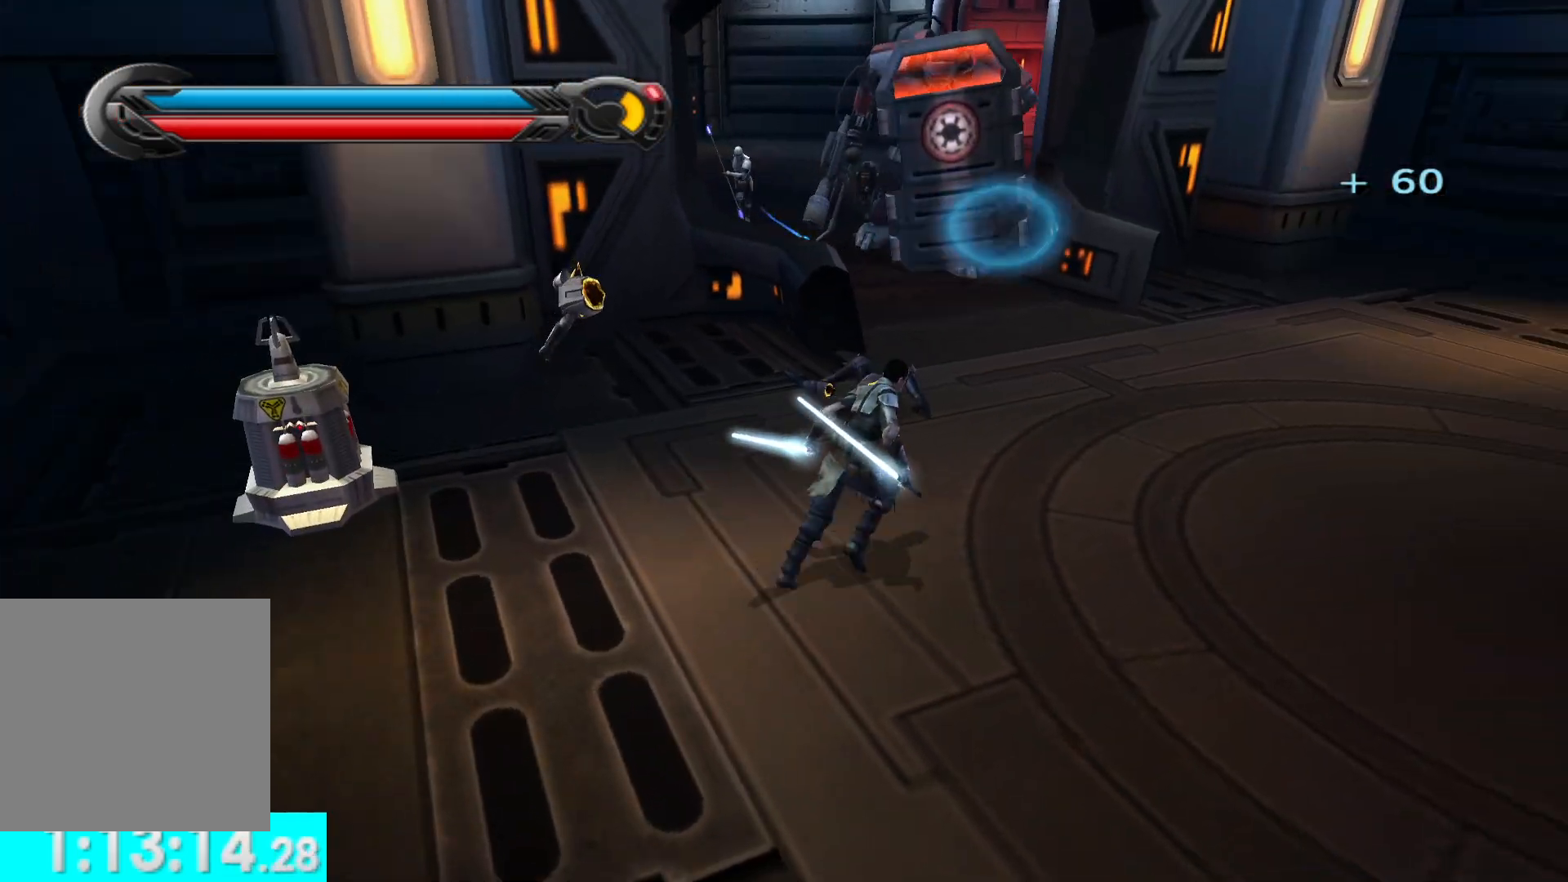
{"buttons": [], "left_stick": "up-right", "right_stick": "right", "button_events": [[33, "R1", "down"], [467, "R1", "up"]]}
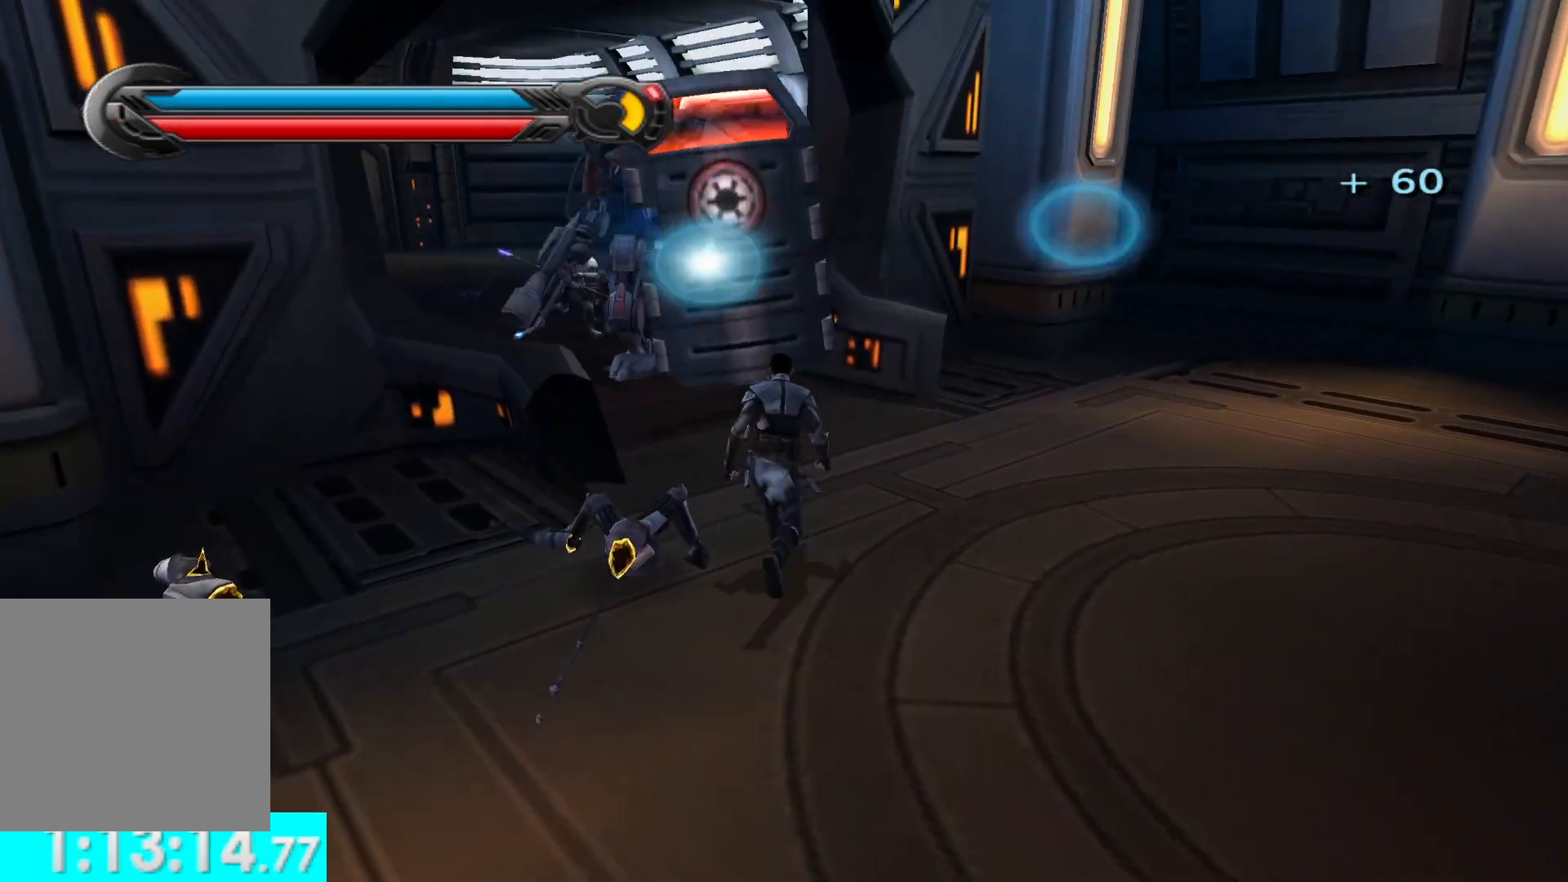
{"buttons": [], "left_stick": "up", "right_stick": "center", "button_events": []}
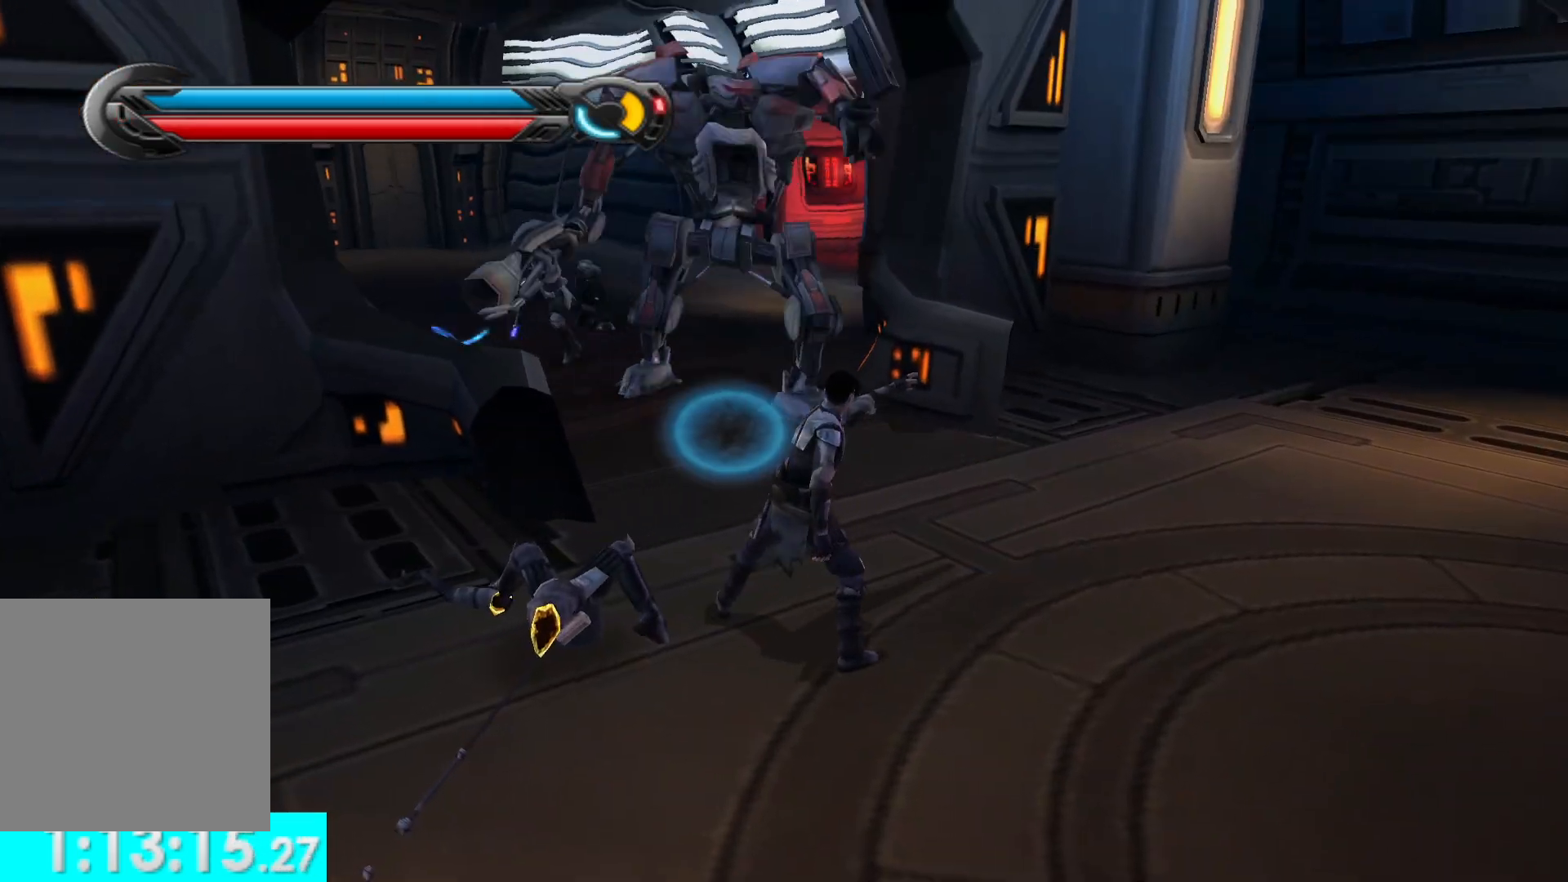
{"buttons": [], "left_stick": "up-left", "right_stick": "left", "button_events": []}
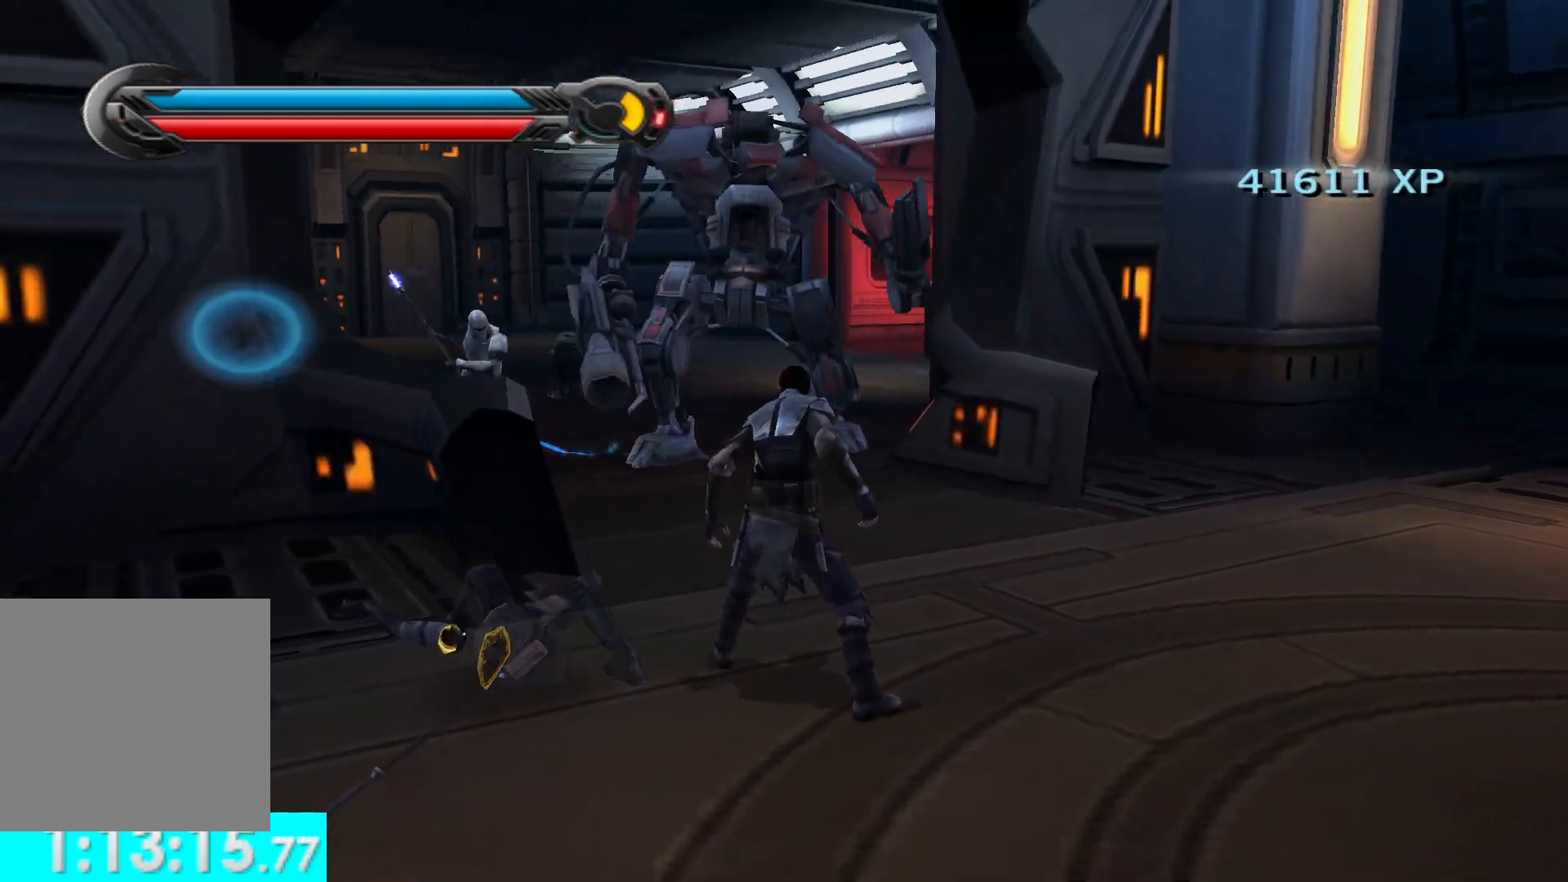
{"buttons": [], "left_stick": "up", "right_stick": "center", "button_events": [[167, "X", "down"], [300, "X", "up"], [367, "X", "down"], [467, "X", "up"]]}
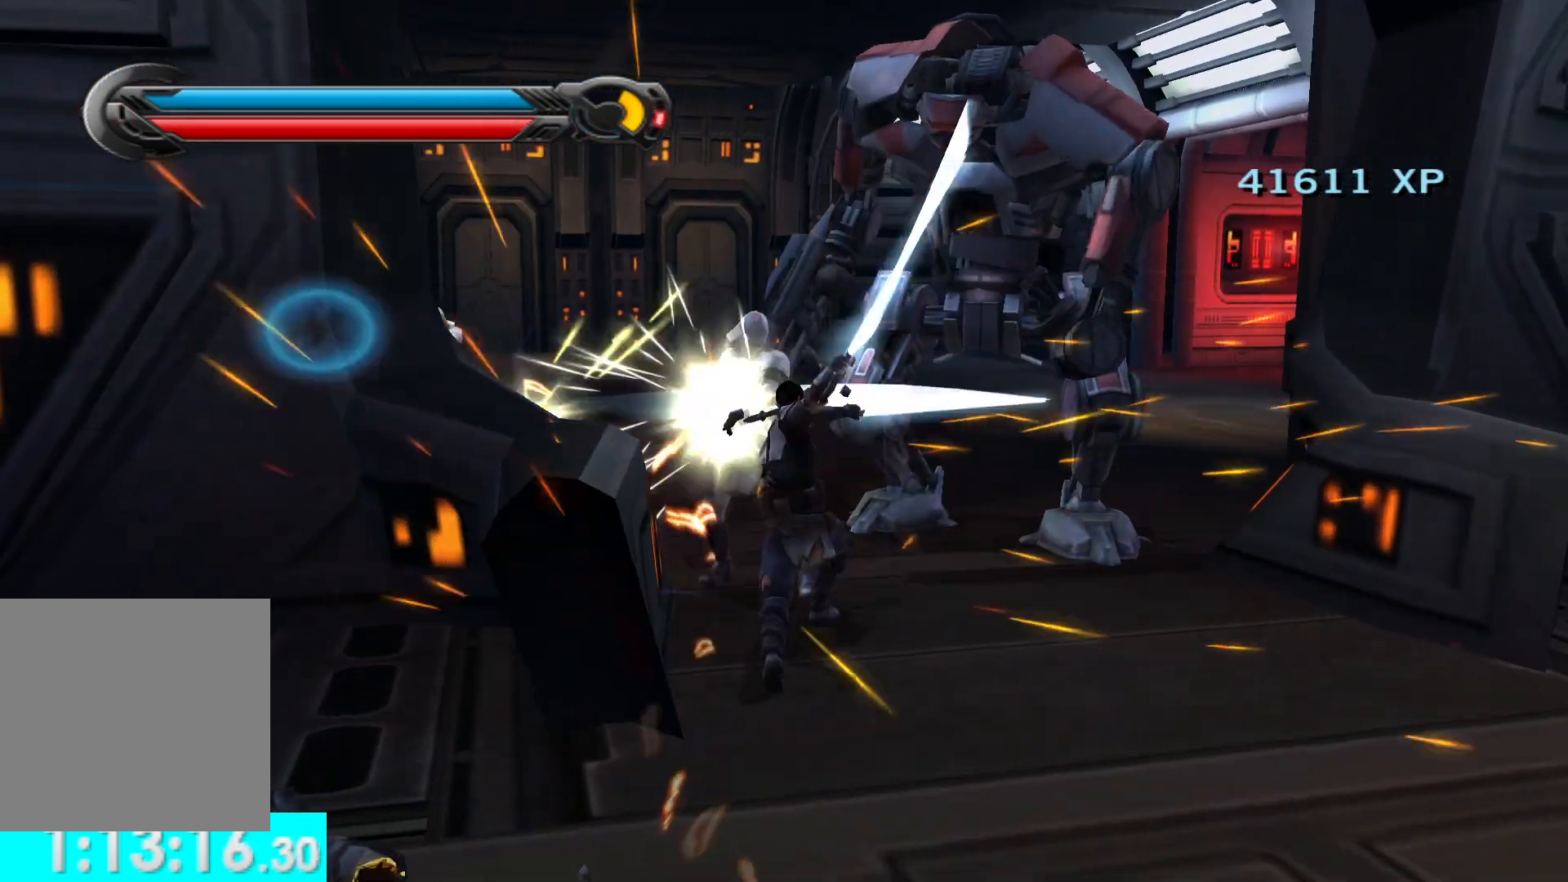
{"buttons": [], "left_stick": "up", "right_stick": "right", "button_events": [[50, "X", "down"], [133, "X", "up"], [200, "X", "down"], [300, "X", "up"], [350, "X", "down"], [467, "X", "up"]]}
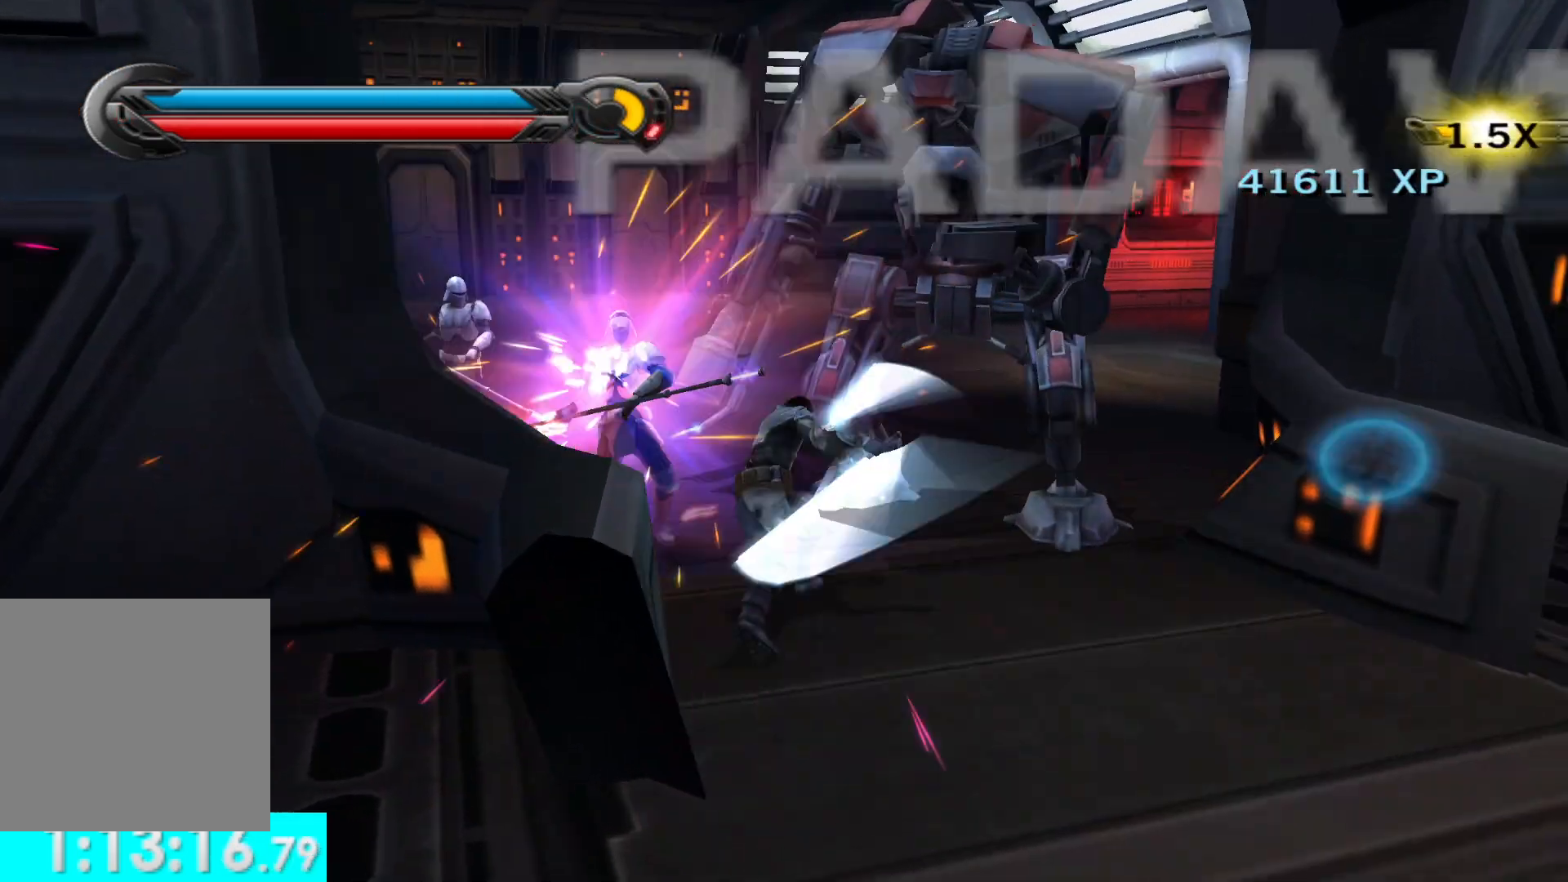
{"buttons": [], "left_stick": "up", "right_stick": "right", "button_events": [[17, "X", "down"], [117, "X", "up"], [167, "X", "down"], [300, "X", "up"], [350, "X", "down"], [450, "X", "up"]]}